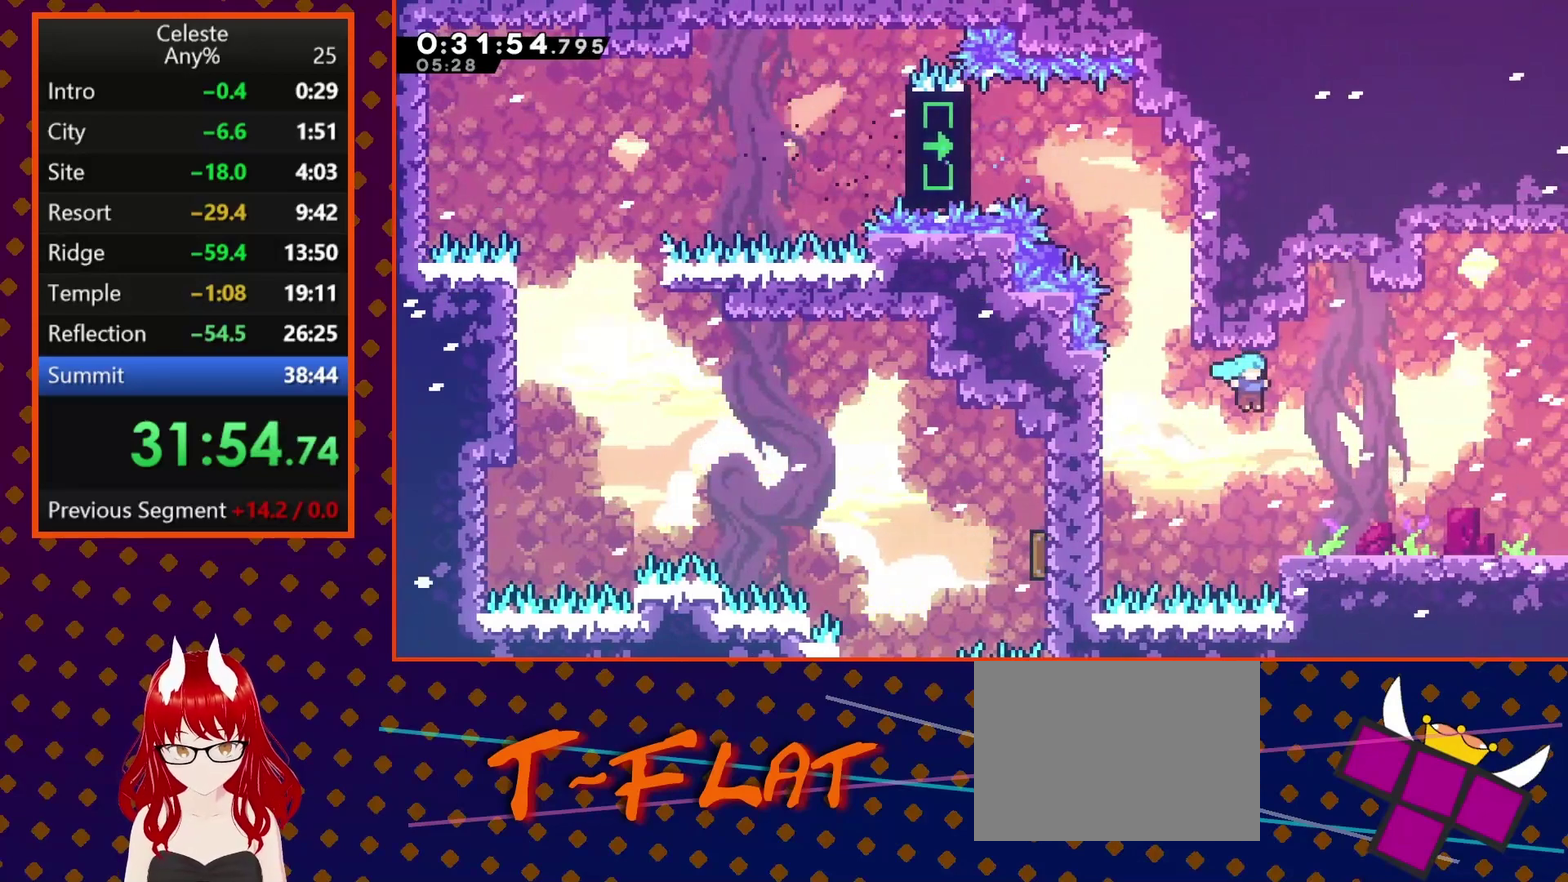
Gameplay with a controller (PlayStation layout); each line is a JSON object with the inputs held at the frame after it. "events" lists button and stick changes between this image and that frame as [ms after this image, input, new state], when the widget could be followed in between. Not read: L3 R3 right_stick.
{"buttons": ["CROSS", "DPAD_DOWN", "DPAD_RIGHT"], "left_stick": "center", "events": [[300, "SQUARE", "down"], [367, "SQUARE", "up"], [433, "CROSS", "down"]]}
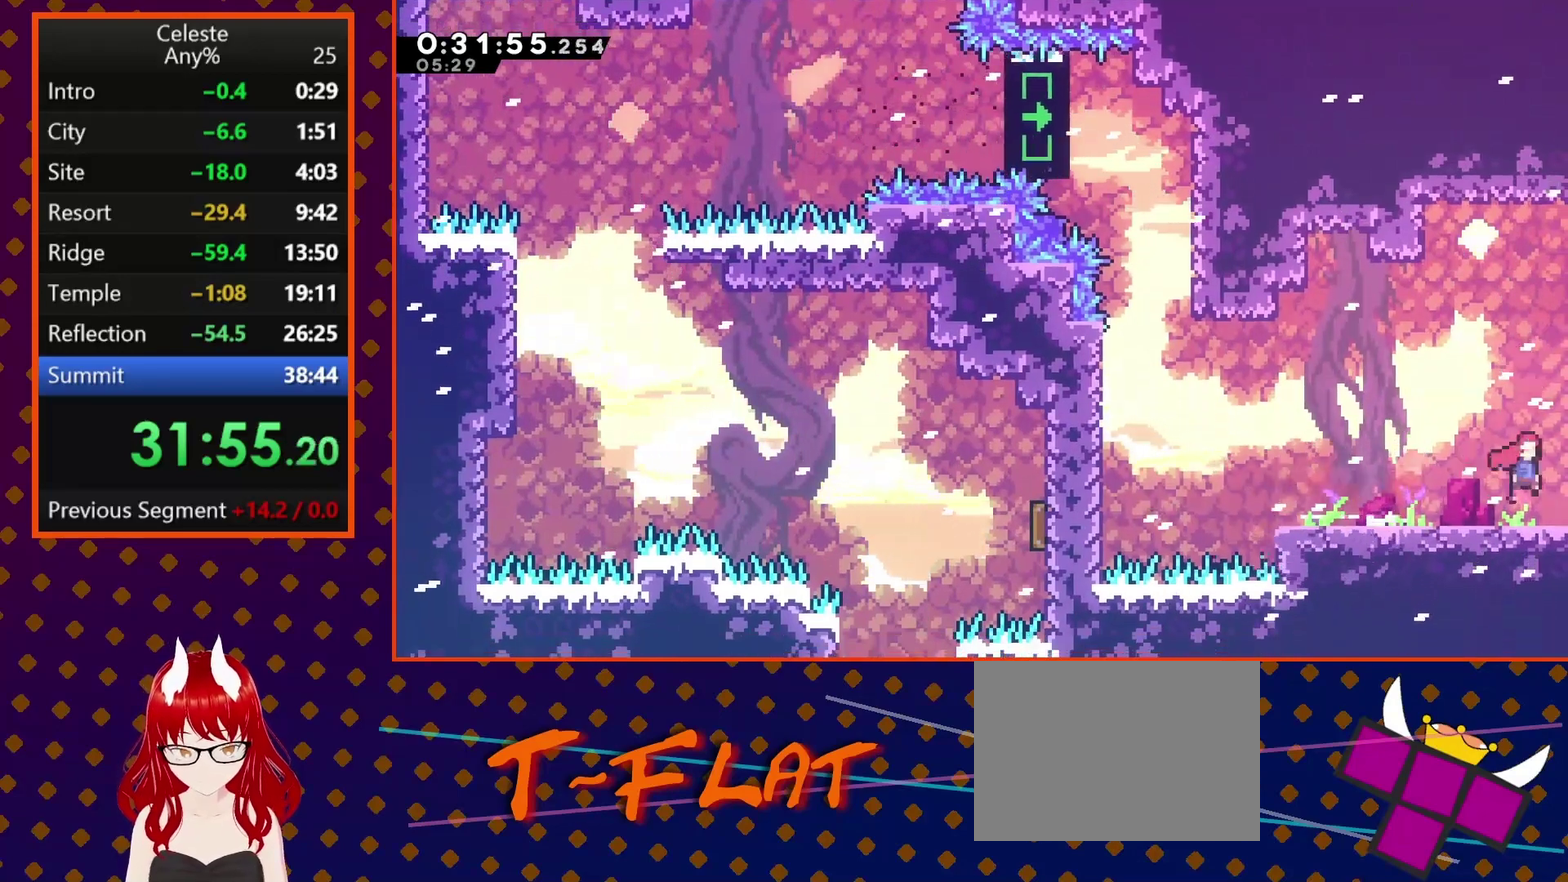
{"buttons": ["DPAD_DOWN", "DPAD_RIGHT"], "left_stick": "center", "events": [[433, "CROSS", "up"]]}
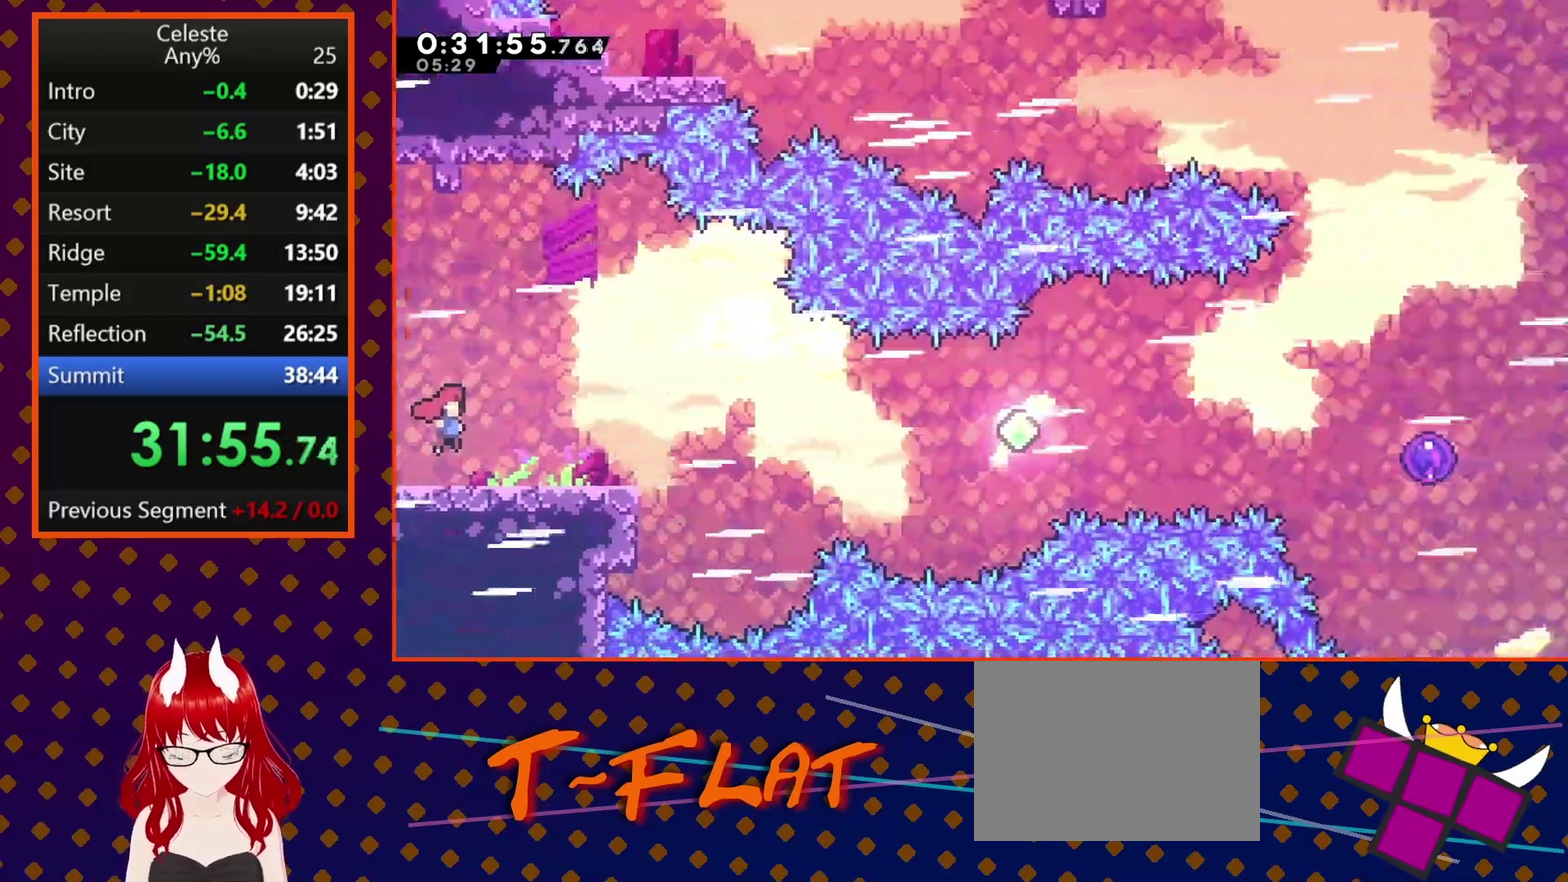
{"buttons": ["CROSS", "DPAD_DOWN", "DPAD_RIGHT"], "left_stick": "center", "events": [[300, "SQUARE", "down"], [400, "SQUARE", "up"], [500, "CROSS", "down"]]}
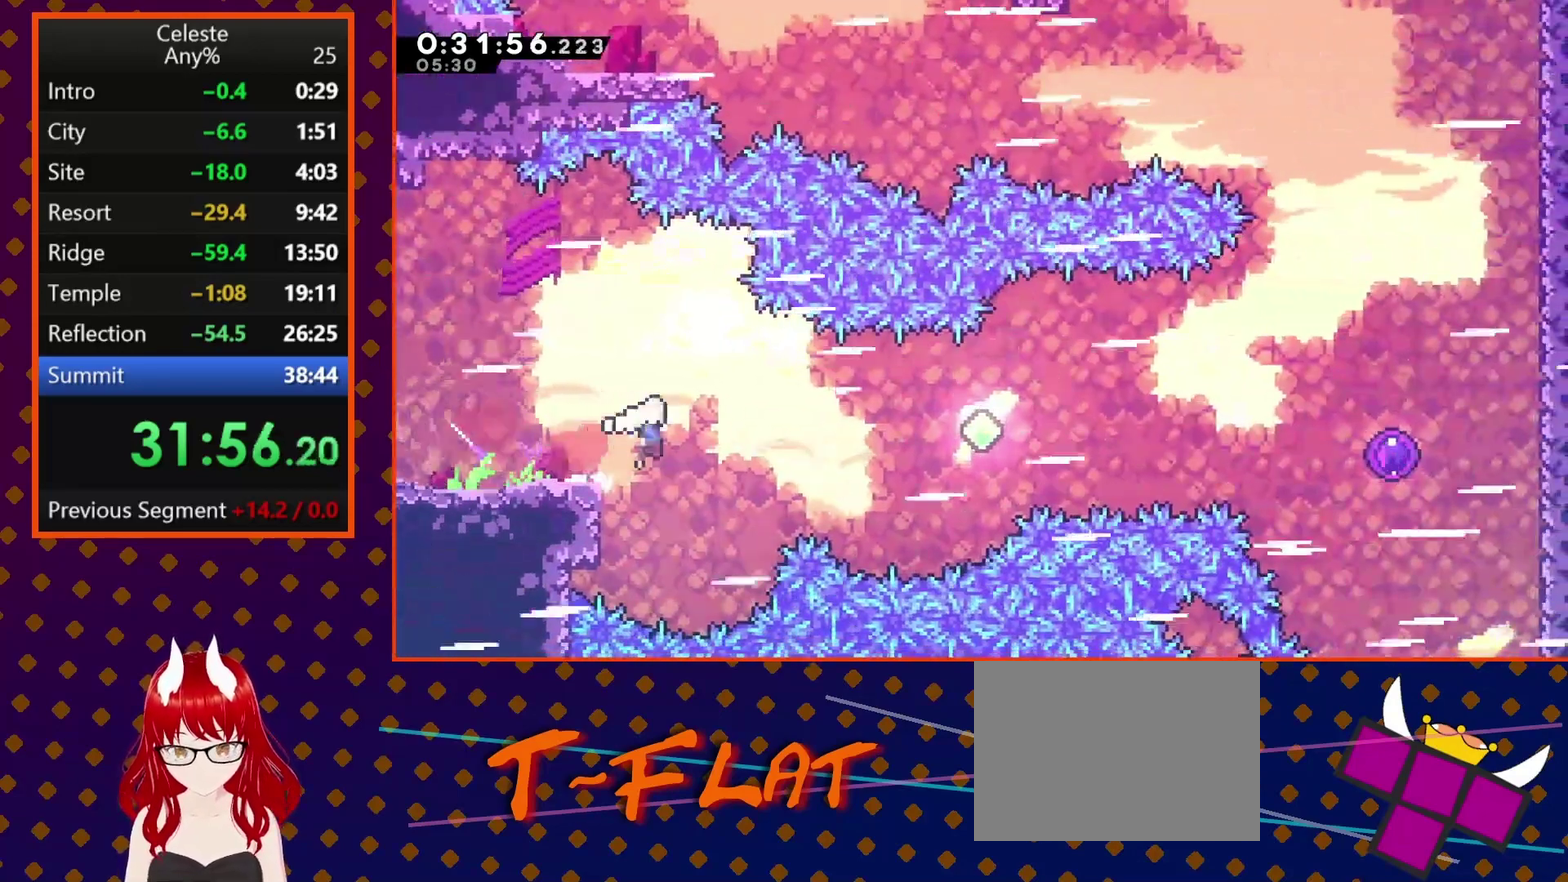
{"buttons": ["DPAD_RIGHT"], "left_stick": "center", "events": [[33, "DPAD_DOWN", "up"], [200, "CROSS", "up"], [300, "SQUARE", "down"], [467, "SQUARE", "up"]]}
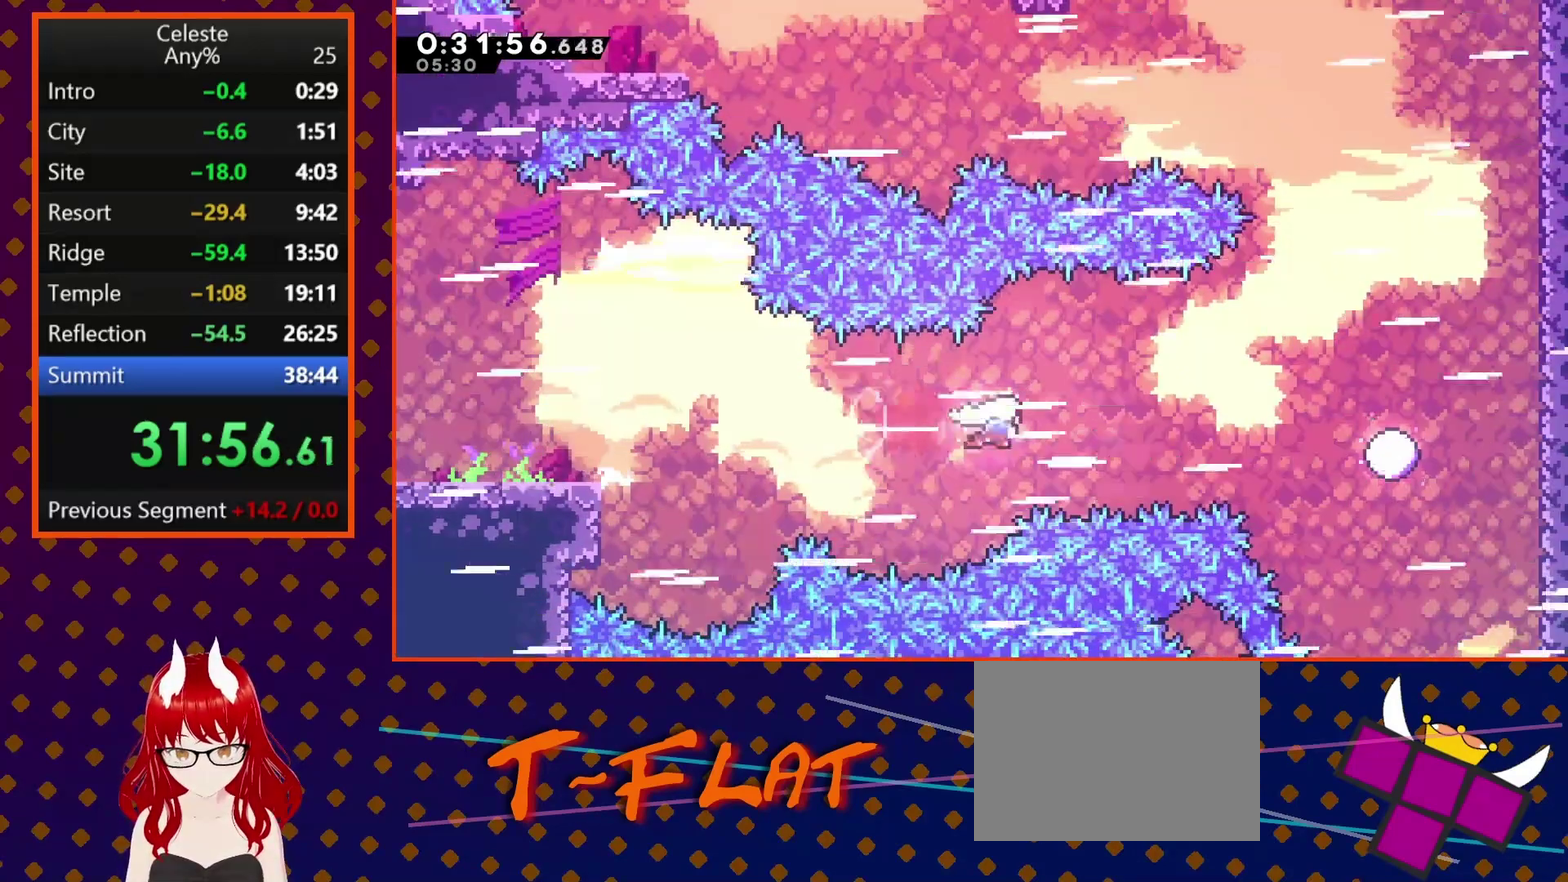
{"buttons": ["SQUARE", "DPAD_RIGHT"], "left_stick": "center", "events": [[100, "SQUARE", "down"], [267, "SQUARE", "up"], [367, "SQUARE", "down"]]}
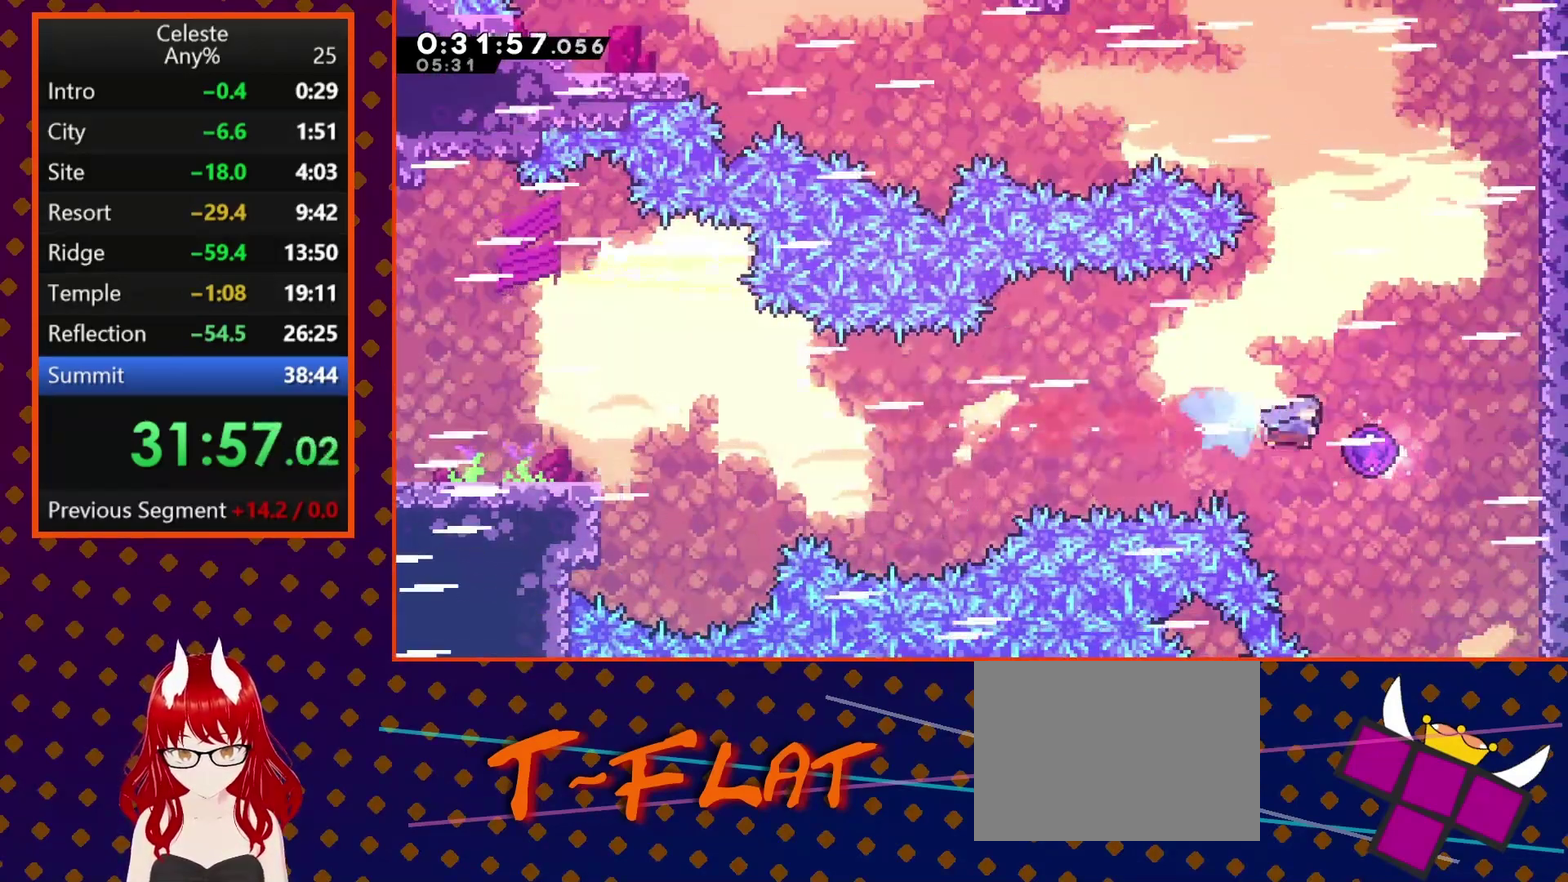
{"buttons": ["DPAD_UP"], "left_stick": "center", "events": [[67, "SQUARE", "up"], [133, "DPAD_RIGHT", "up"], [133, "DPAD_UP", "down"]]}
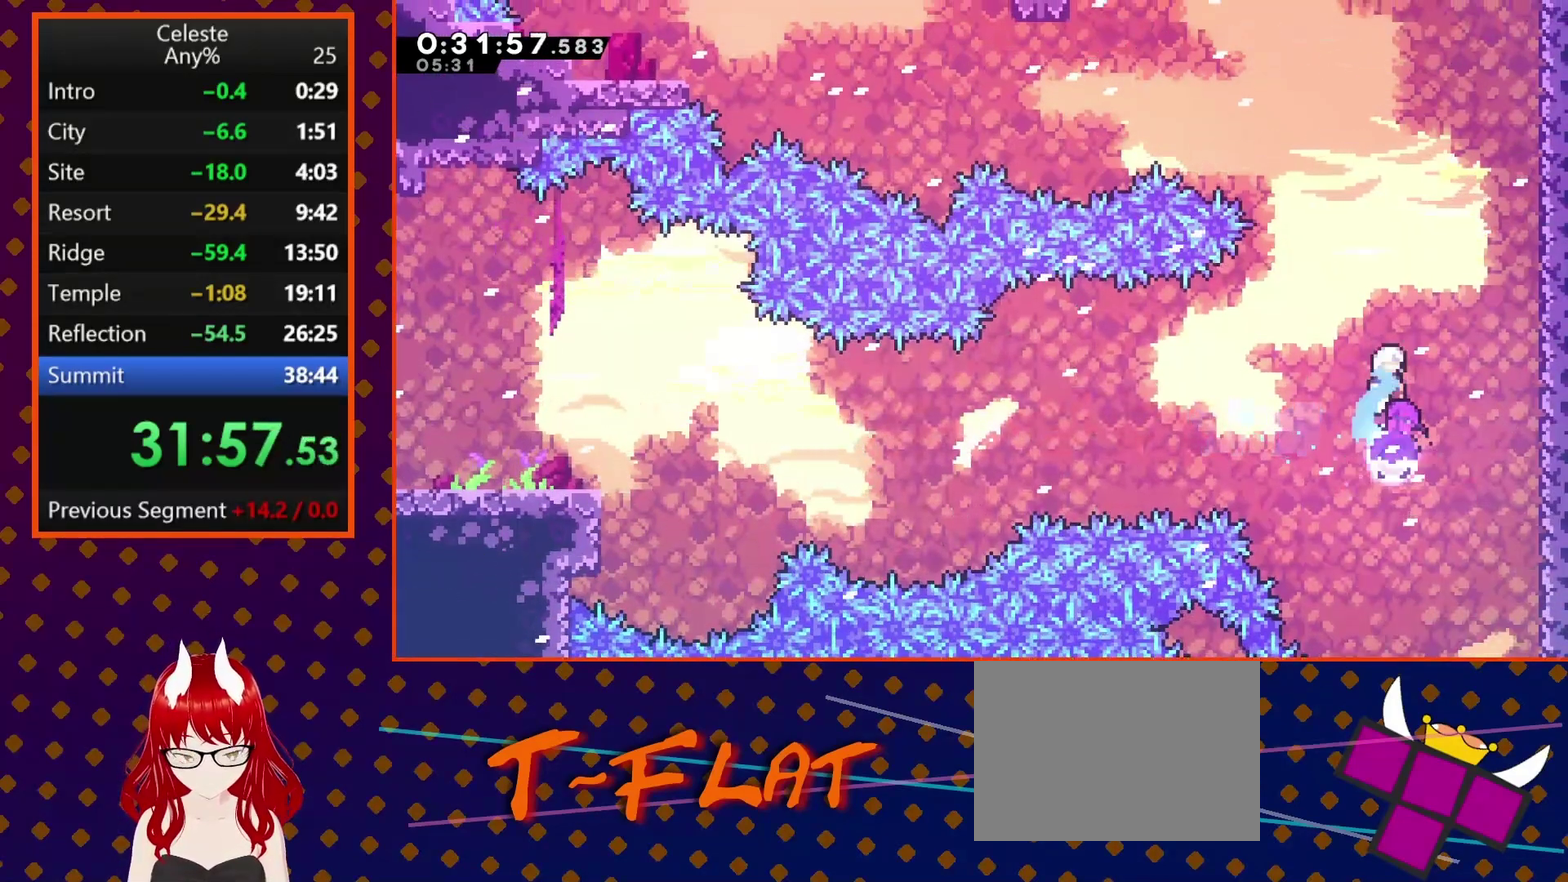
{"buttons": ["SQUARE", "DPAD_UP", "DPAD_RIGHT"], "left_stick": "center", "events": [[200, "SQUARE", "down"], [367, "SQUARE", "up"], [433, "DPAD_RIGHT", "down"], [467, "SQUARE", "down"]]}
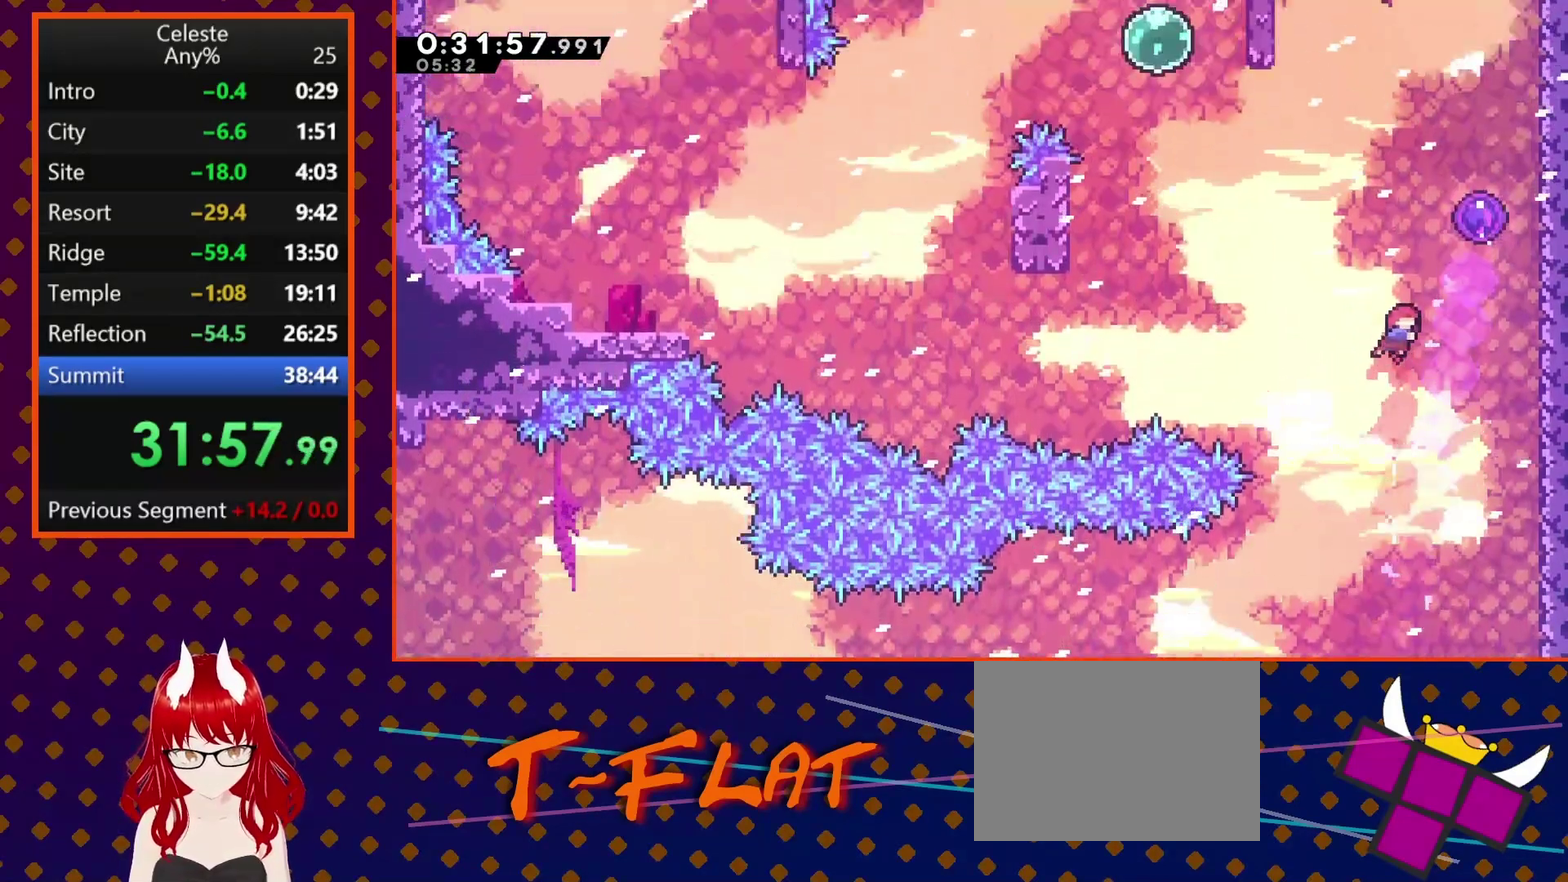
{"buttons": ["DPAD_DOWN", "DPAD_LEFT"], "left_stick": "center", "events": [[133, "SQUARE", "up"], [167, "DPAD_RIGHT", "up"], [167, "DPAD_UP", "up"], [267, "DPAD_LEFT", "down"], [333, "DPAD_DOWN", "down"]]}
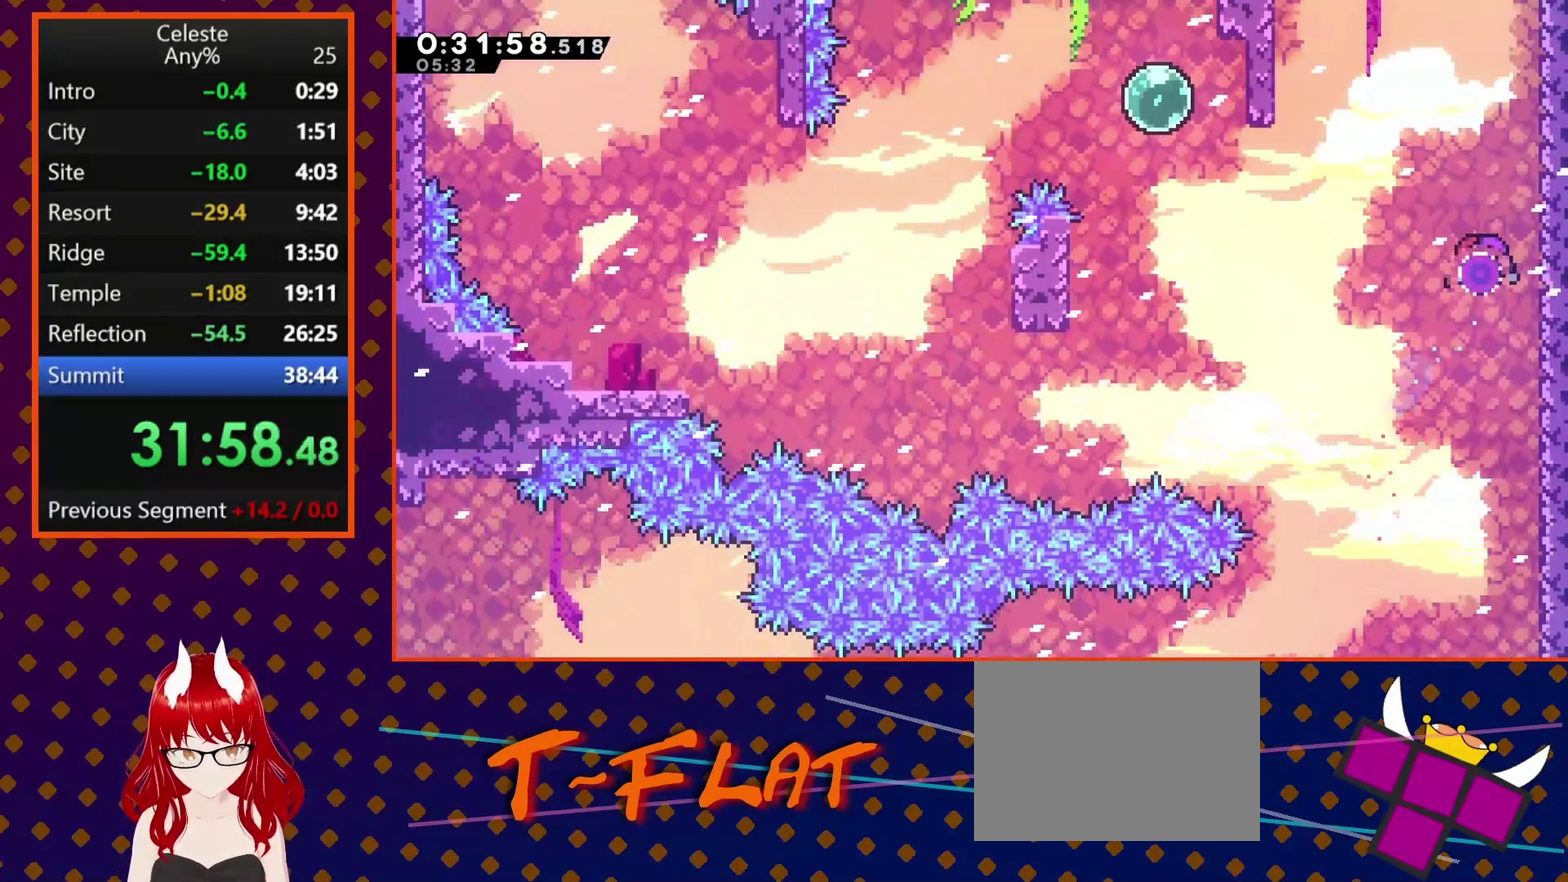
{"buttons": ["DPAD_UP", "DPAD_LEFT"], "left_stick": "center", "events": [[233, "SQUARE", "down"], [367, "DPAD_DOWN", "up"], [400, "SQUARE", "up"], [467, "DPAD_UP", "down"]]}
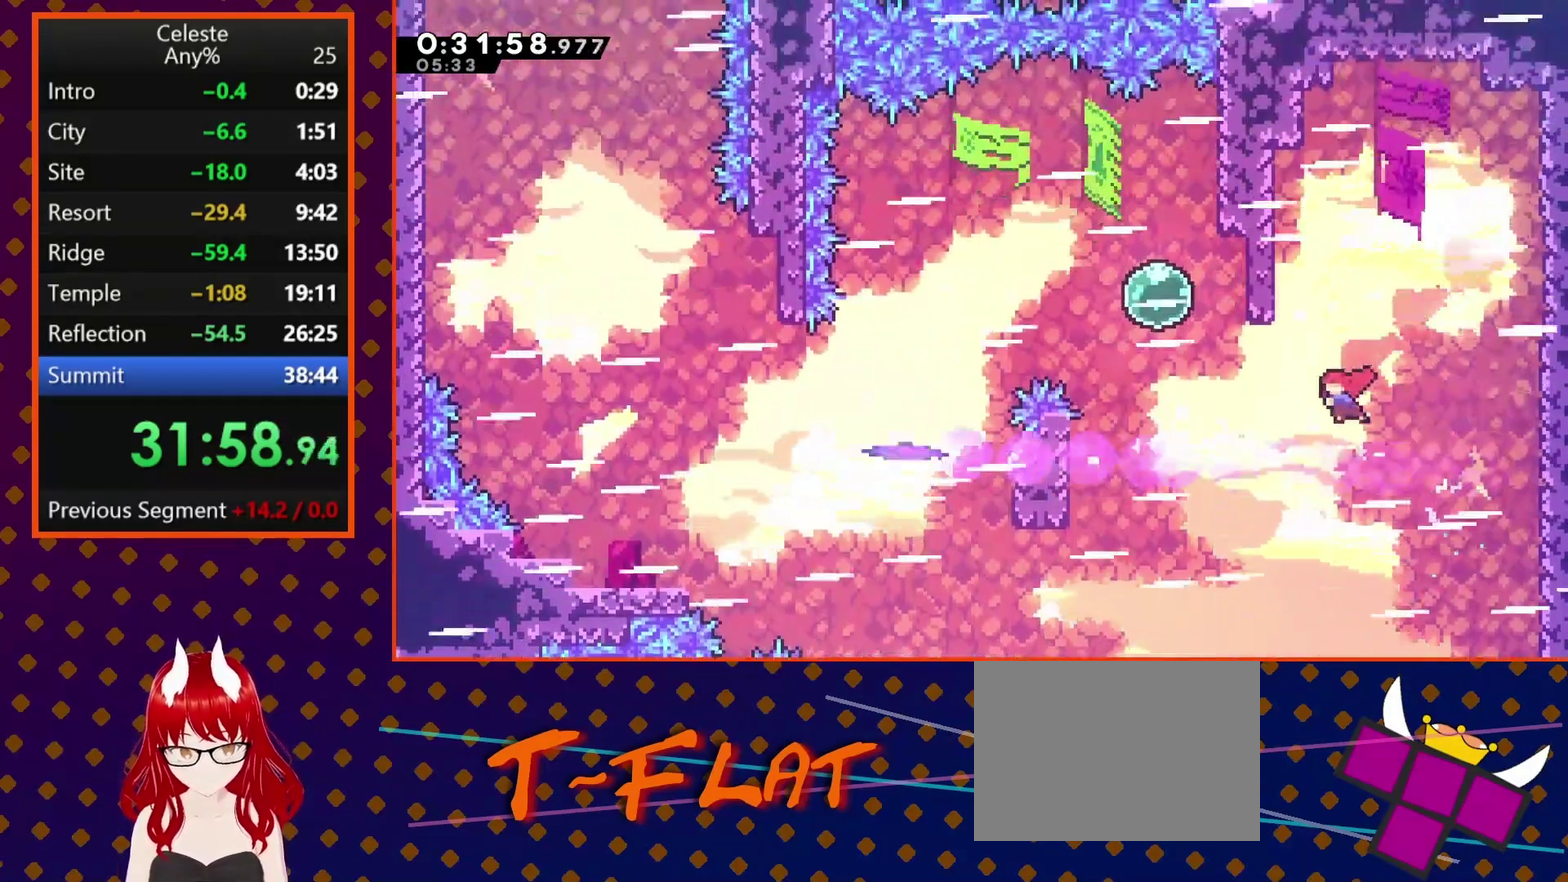
{"buttons": ["SQUARE", "DPAD_LEFT"], "left_stick": "center", "events": [[100, "SQUARE", "down"], [233, "SQUARE", "up"], [267, "DPAD_UP", "up"], [400, "SQUARE", "down"]]}
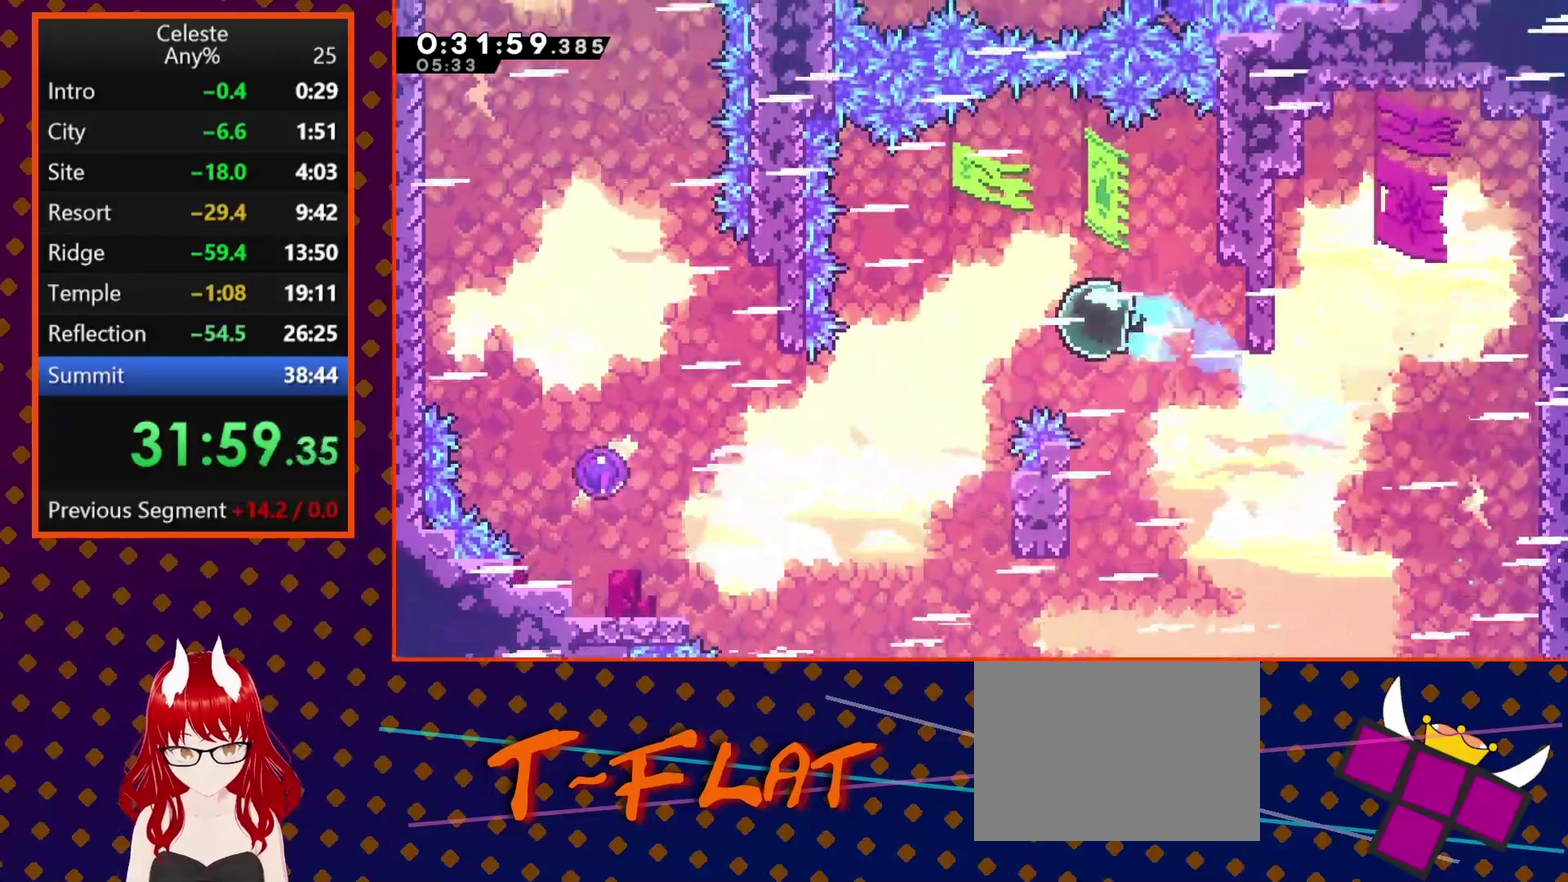
{"buttons": ["SQUARE", "DPAD_LEFT"], "left_stick": "center", "events": [[33, "SQUARE", "up"], [467, "SQUARE", "down"]]}
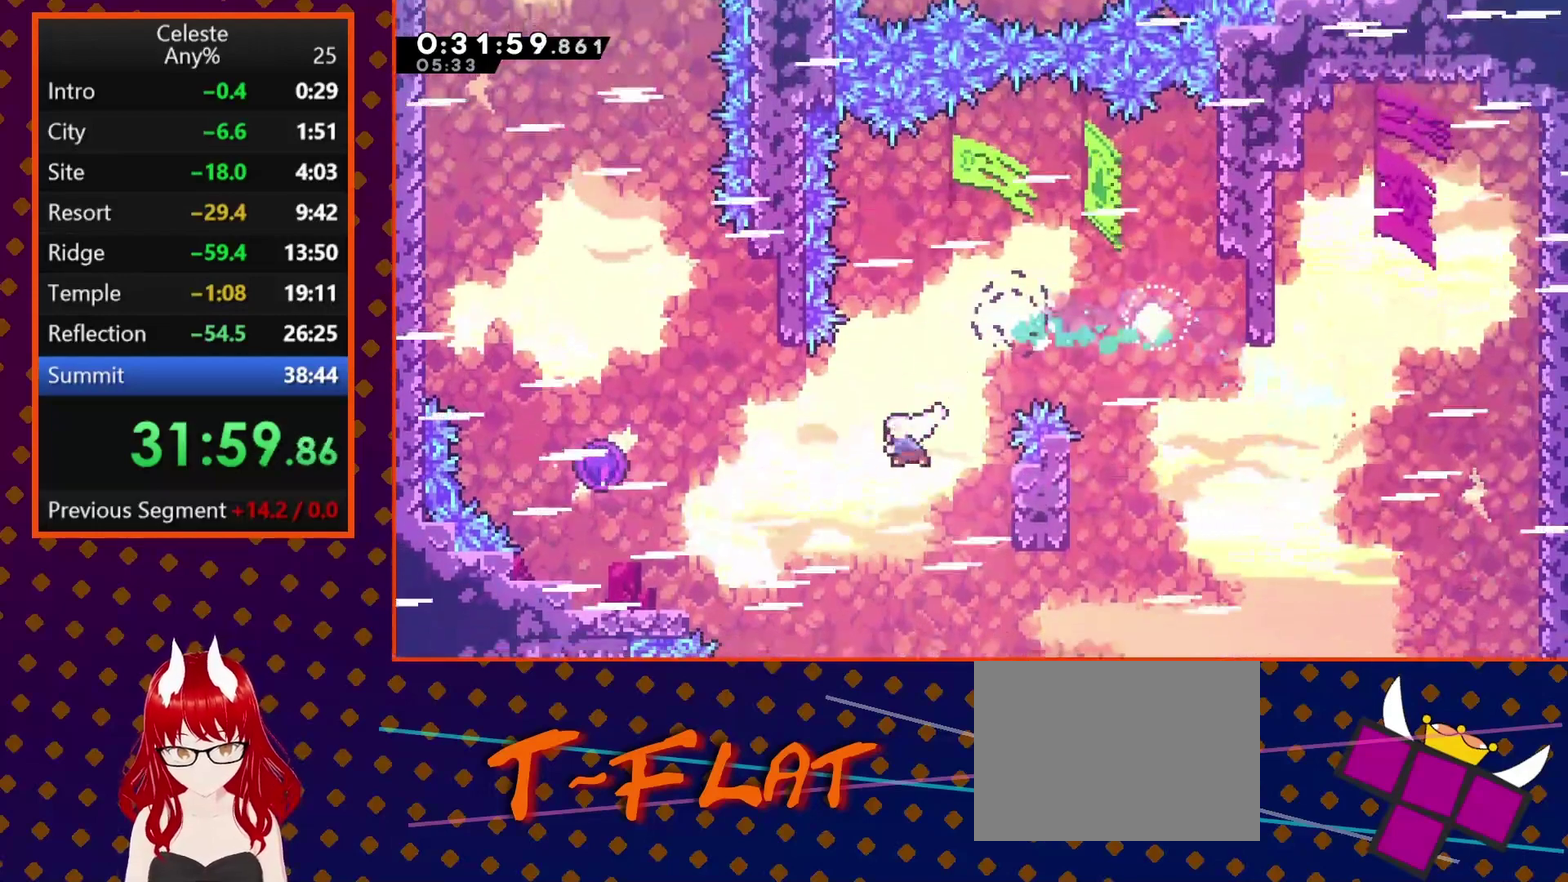
{"buttons": ["DPAD_UP", "DPAD_LEFT"], "left_stick": "center", "events": [[100, "SQUARE", "up"], [167, "SQUARE", "down"], [333, "SQUARE", "up"], [433, "DPAD_UP", "down"]]}
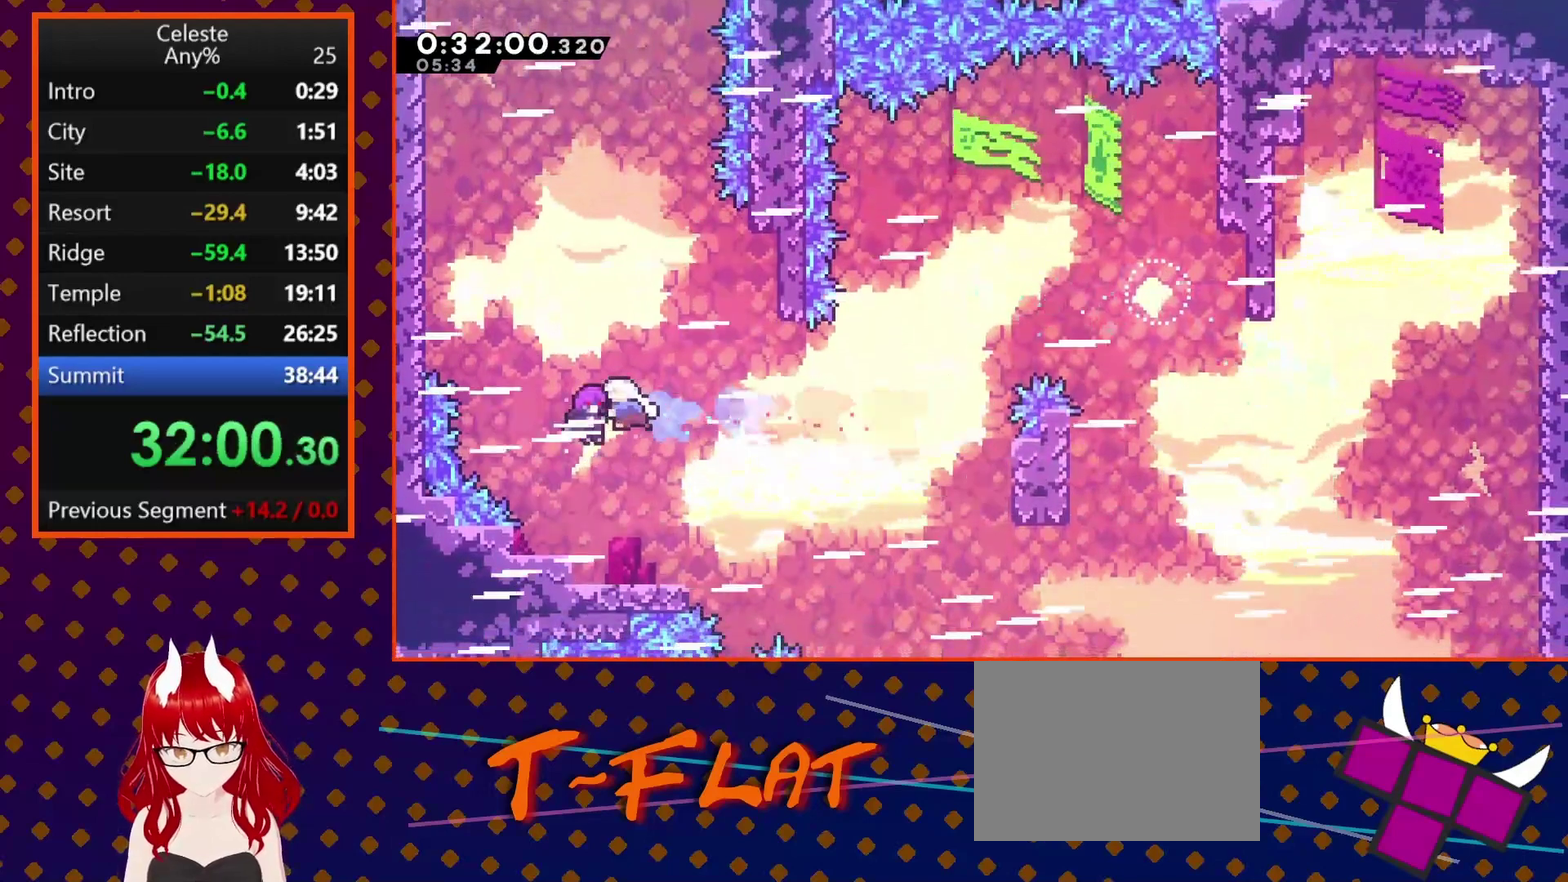
{"buttons": ["DPAD_UP", "DPAD_LEFT"], "left_stick": "center", "events": []}
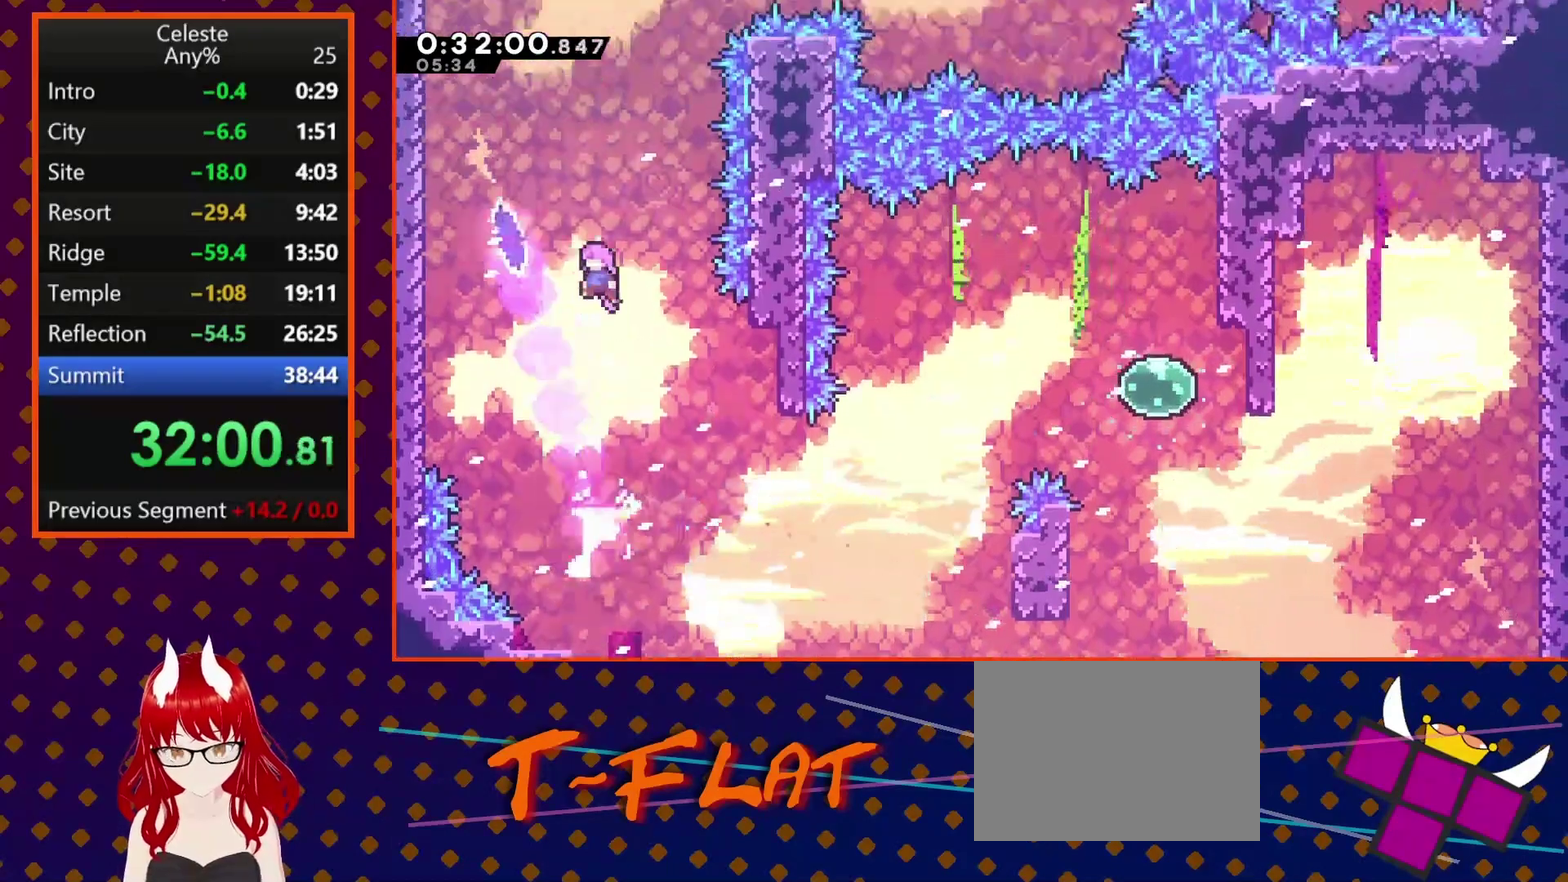
{"buttons": ["DPAD_RIGHT"], "left_stick": "center", "events": [[67, "SQUARE", "down"], [267, "SQUARE", "up"], [333, "DPAD_LEFT", "up"], [367, "DPAD_UP", "up"], [467, "DPAD_RIGHT", "down"]]}
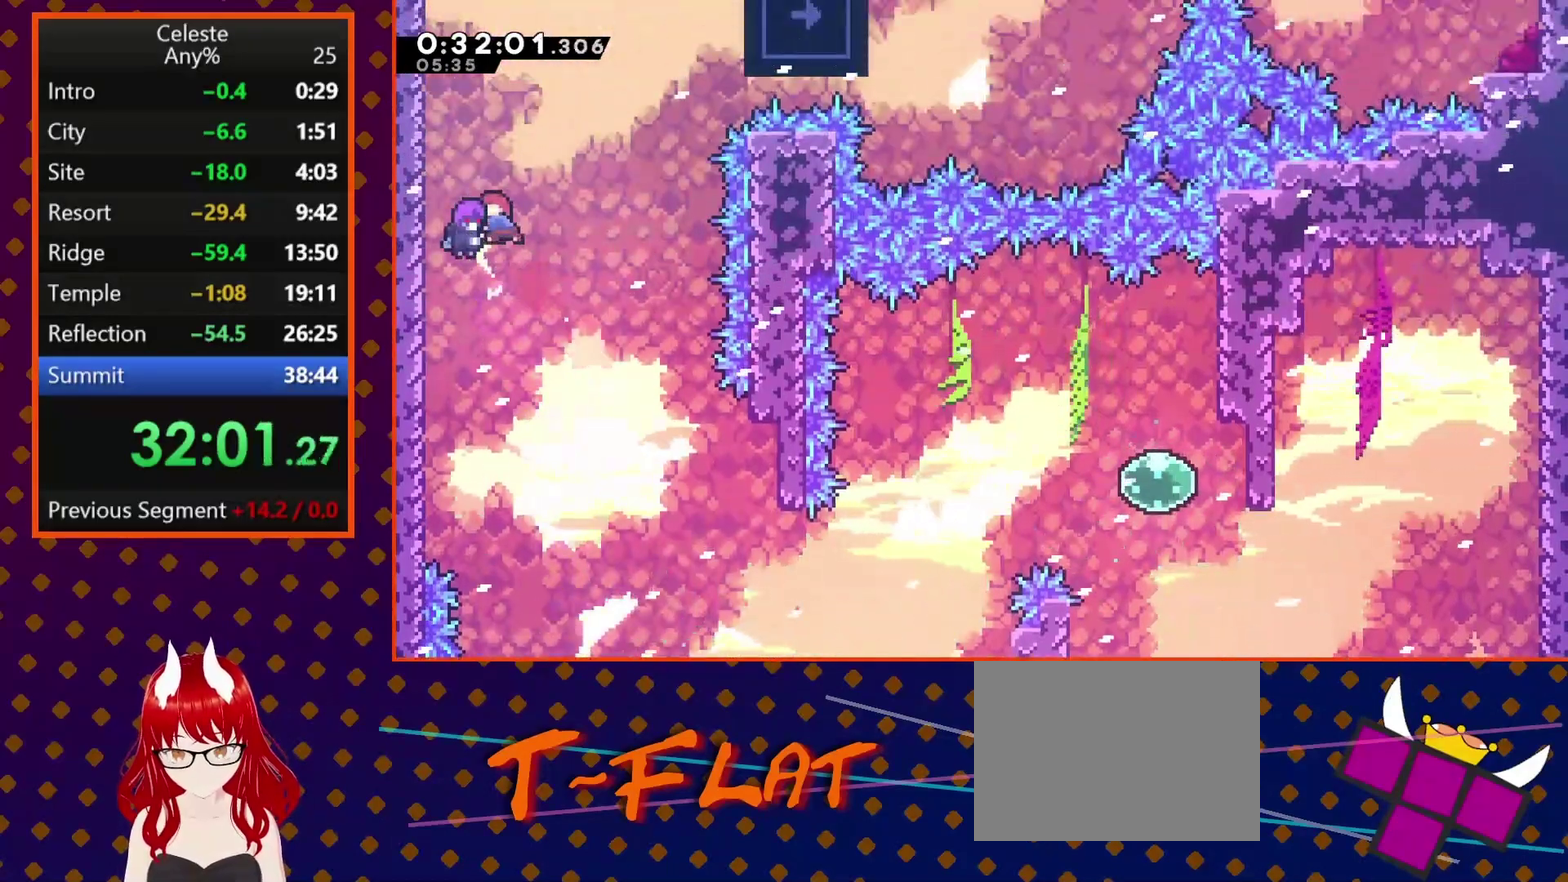
{"buttons": ["SQUARE", "DPAD_RIGHT"], "left_stick": "center", "events": [[500, "SQUARE", "down"]]}
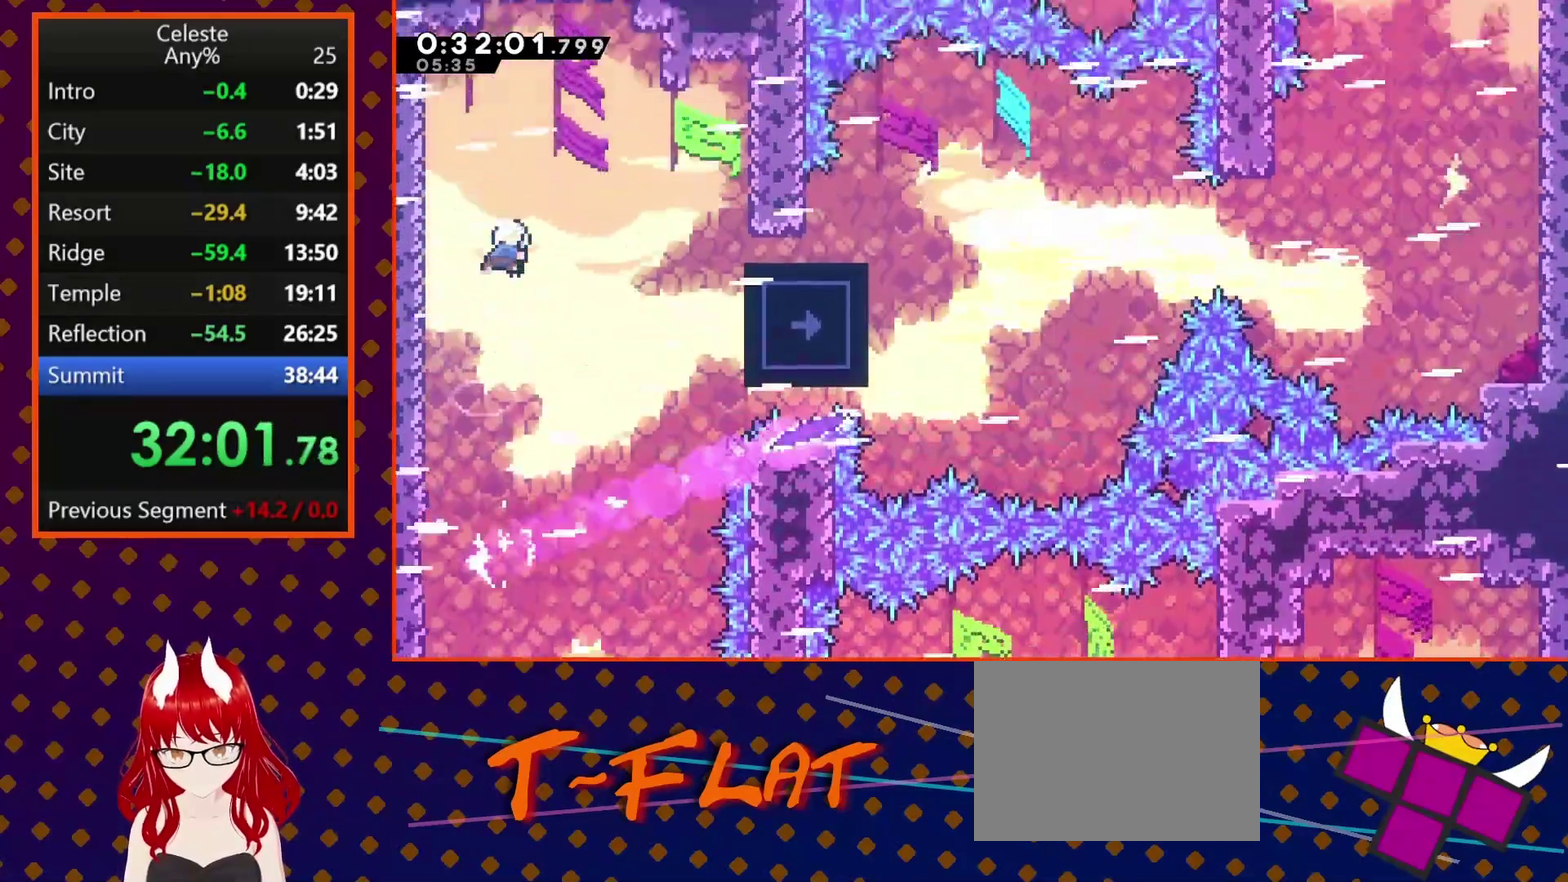
{"buttons": ["CROSS", "DPAD_RIGHT"], "left_stick": "center", "events": [[167, "SQUARE", "up"], [467, "CROSS", "down"]]}
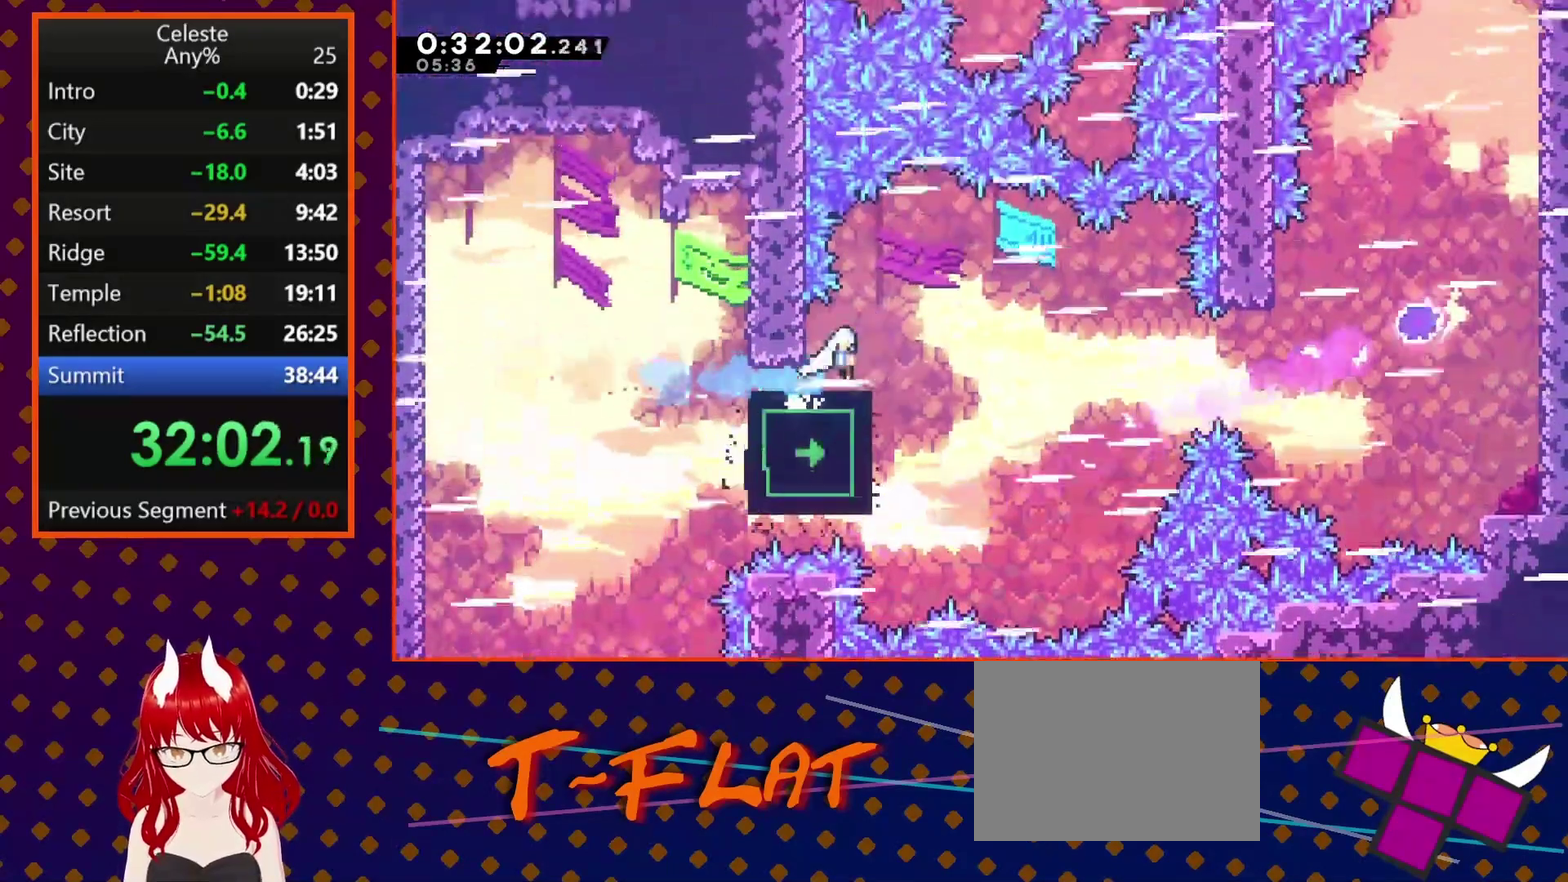
{"buttons": ["SQUARE", "DPAD_RIGHT"], "left_stick": "center", "events": [[100, "CROSS", "up"], [433, "SQUARE", "down"]]}
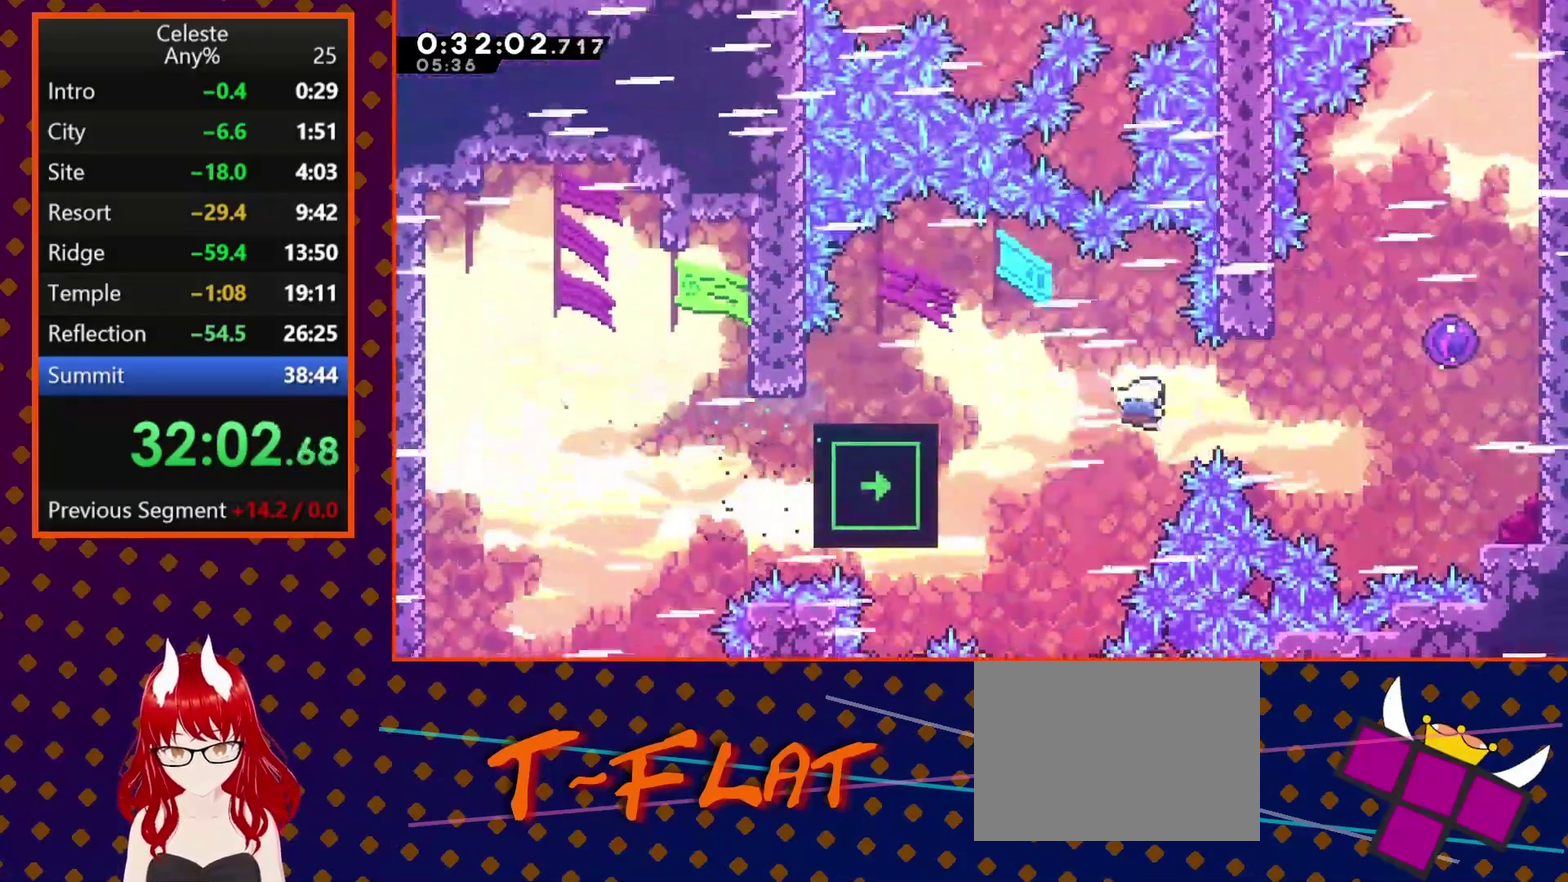
{"buttons": ["DPAD_UP", "DPAD_RIGHT"], "left_stick": "center", "events": [[100, "SQUARE", "up"], [167, "DPAD_UP", "down"], [200, "SQUARE", "down"], [333, "SQUARE", "up"]]}
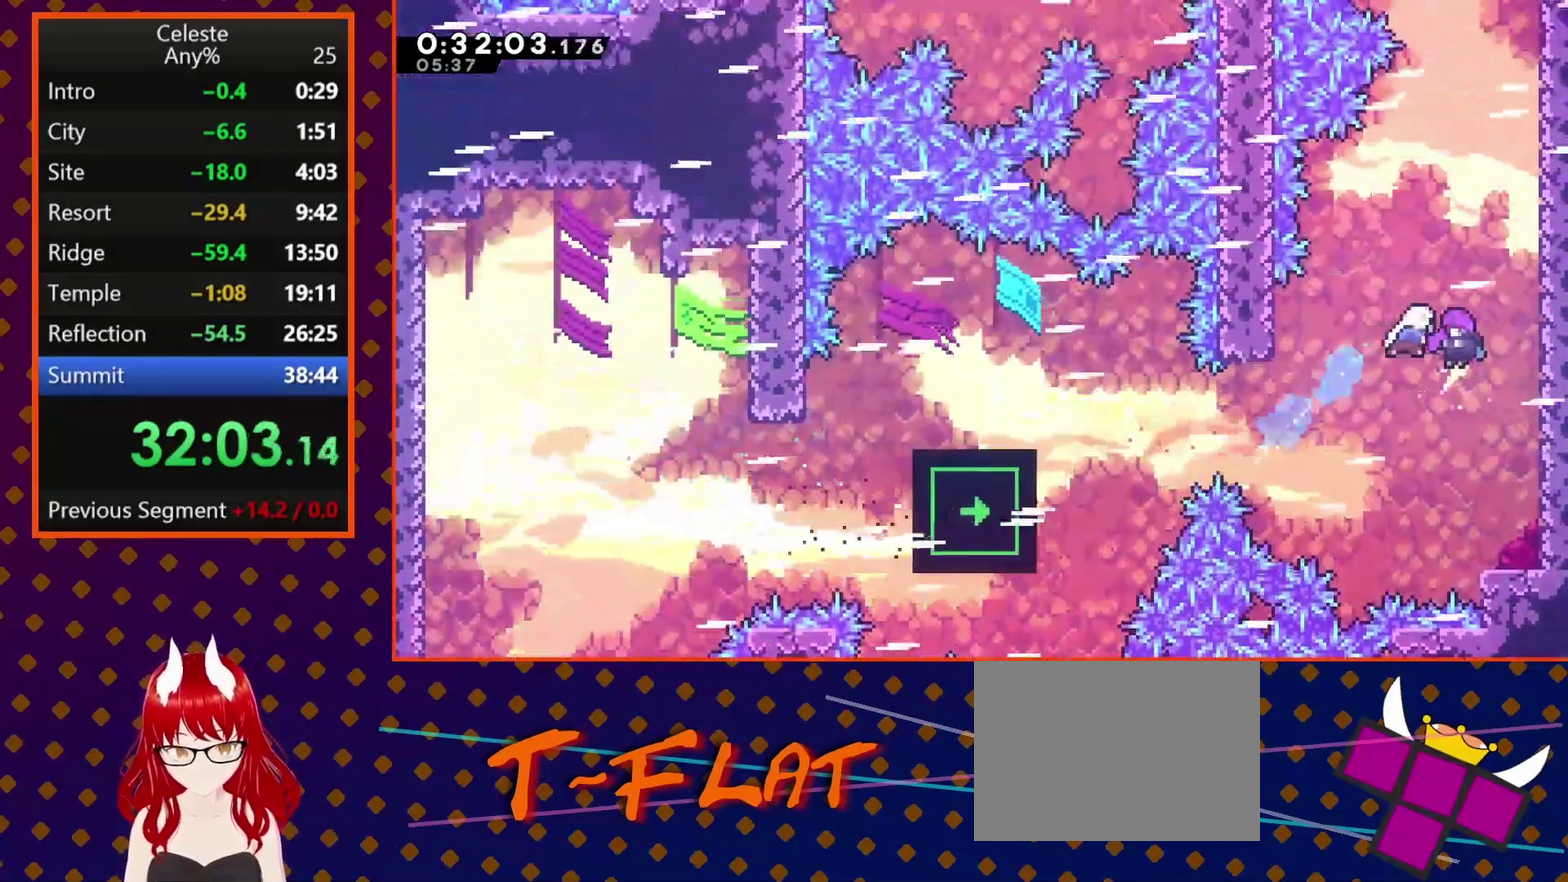
{"buttons": ["DPAD_UP"], "left_stick": "center", "events": [[33, "DPAD_RIGHT", "up"], [67, "DPAD_UP", "up"], [200, "DPAD_UP", "down"]]}
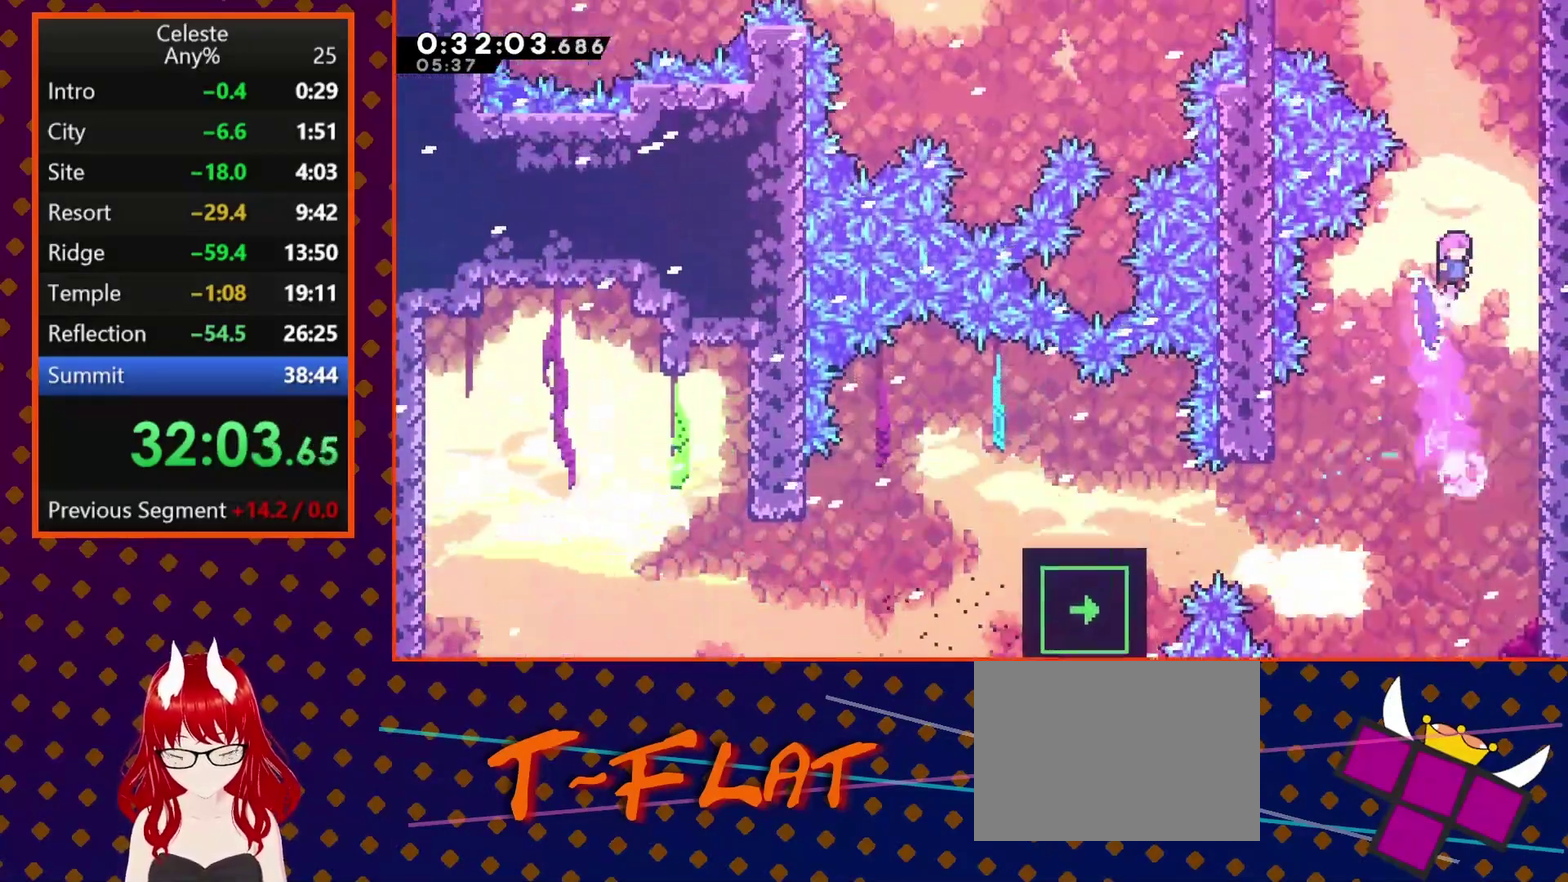
{"buttons": ["SQUARE", "DPAD_UP", "DPAD_LEFT"], "left_stick": "center", "events": [[67, "SQUARE", "down"], [233, "SQUARE", "up"], [333, "DPAD_LEFT", "down"], [400, "SQUARE", "down"]]}
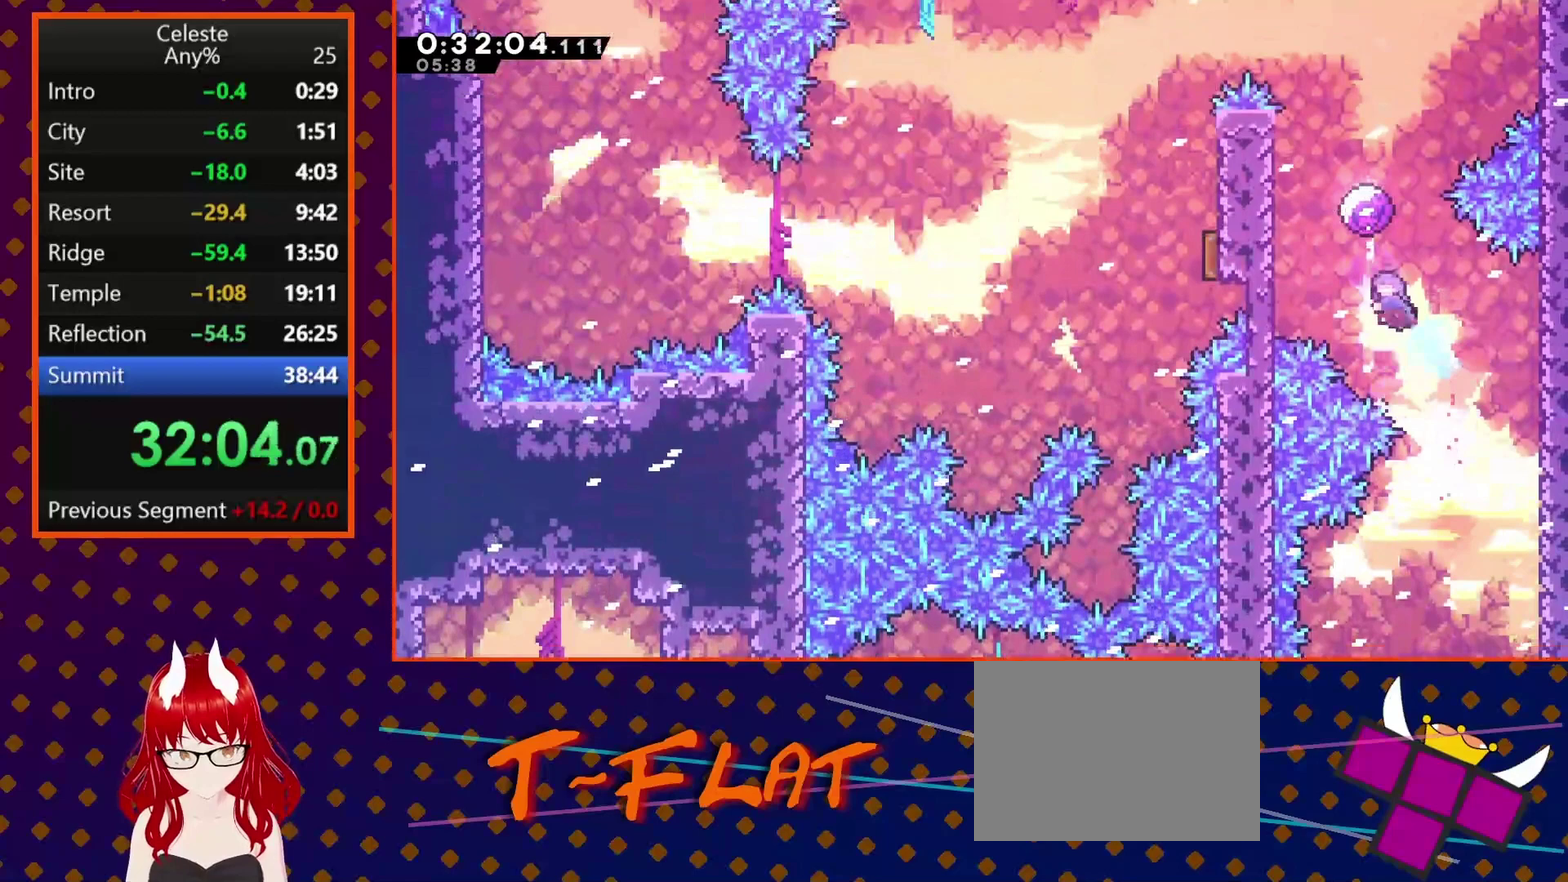
{"buttons": ["DPAD_LEFT"], "left_stick": "center", "events": [[33, "SQUARE", "up"], [133, "DPAD_UP", "up"], [167, "DPAD_LEFT", "up"], [300, "DPAD_LEFT", "down"]]}
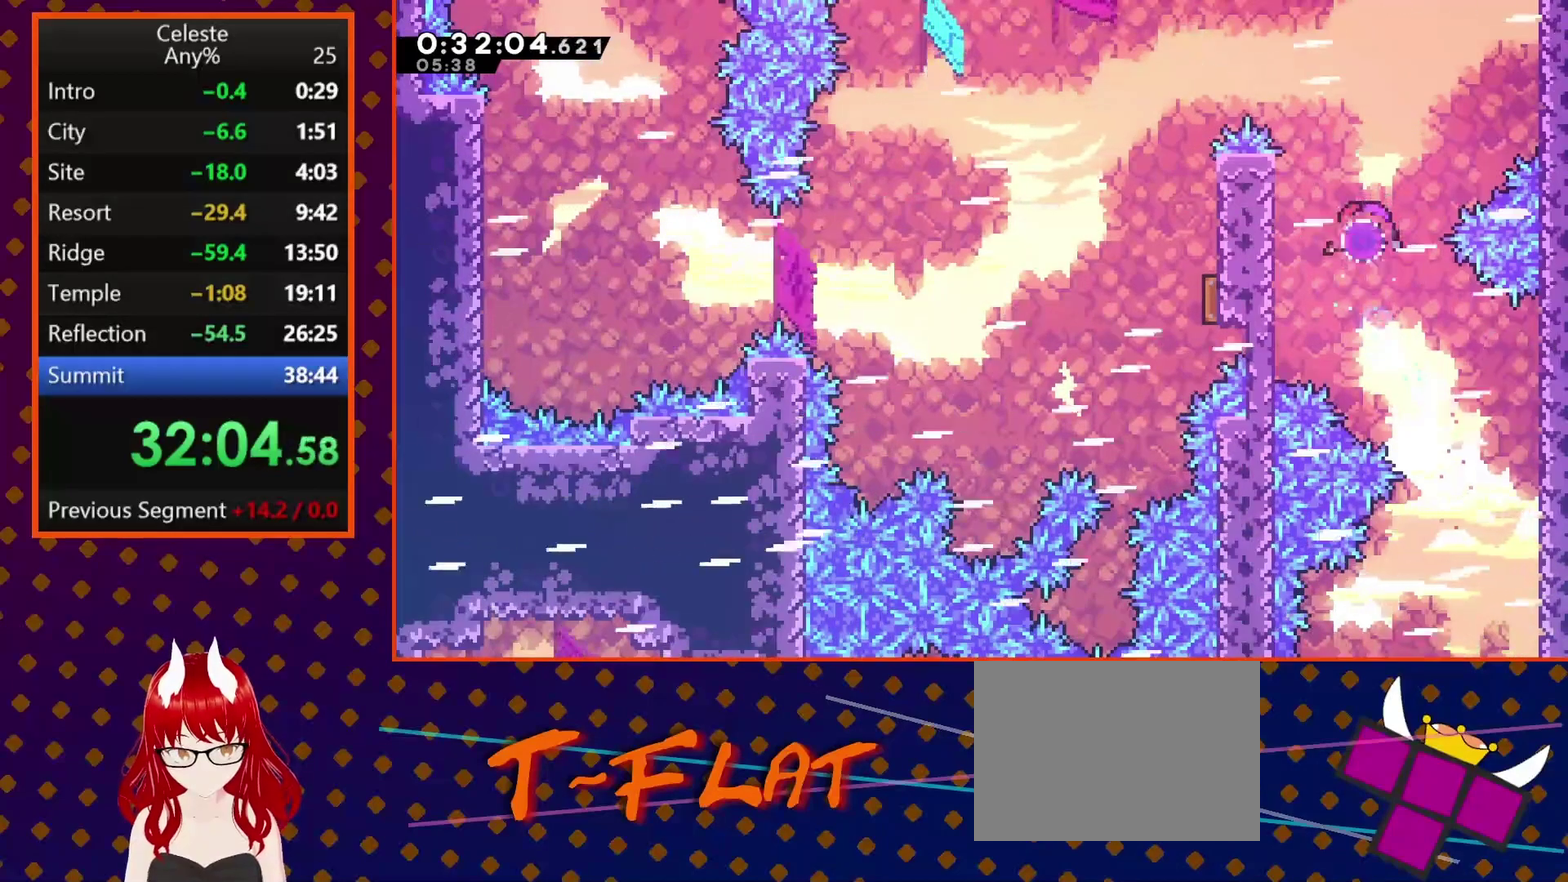
{"buttons": ["DPAD_DOWN", "DPAD_LEFT"], "left_stick": "center", "events": [[200, "SQUARE", "down"], [367, "SQUARE", "up"], [500, "DPAD_DOWN", "down"]]}
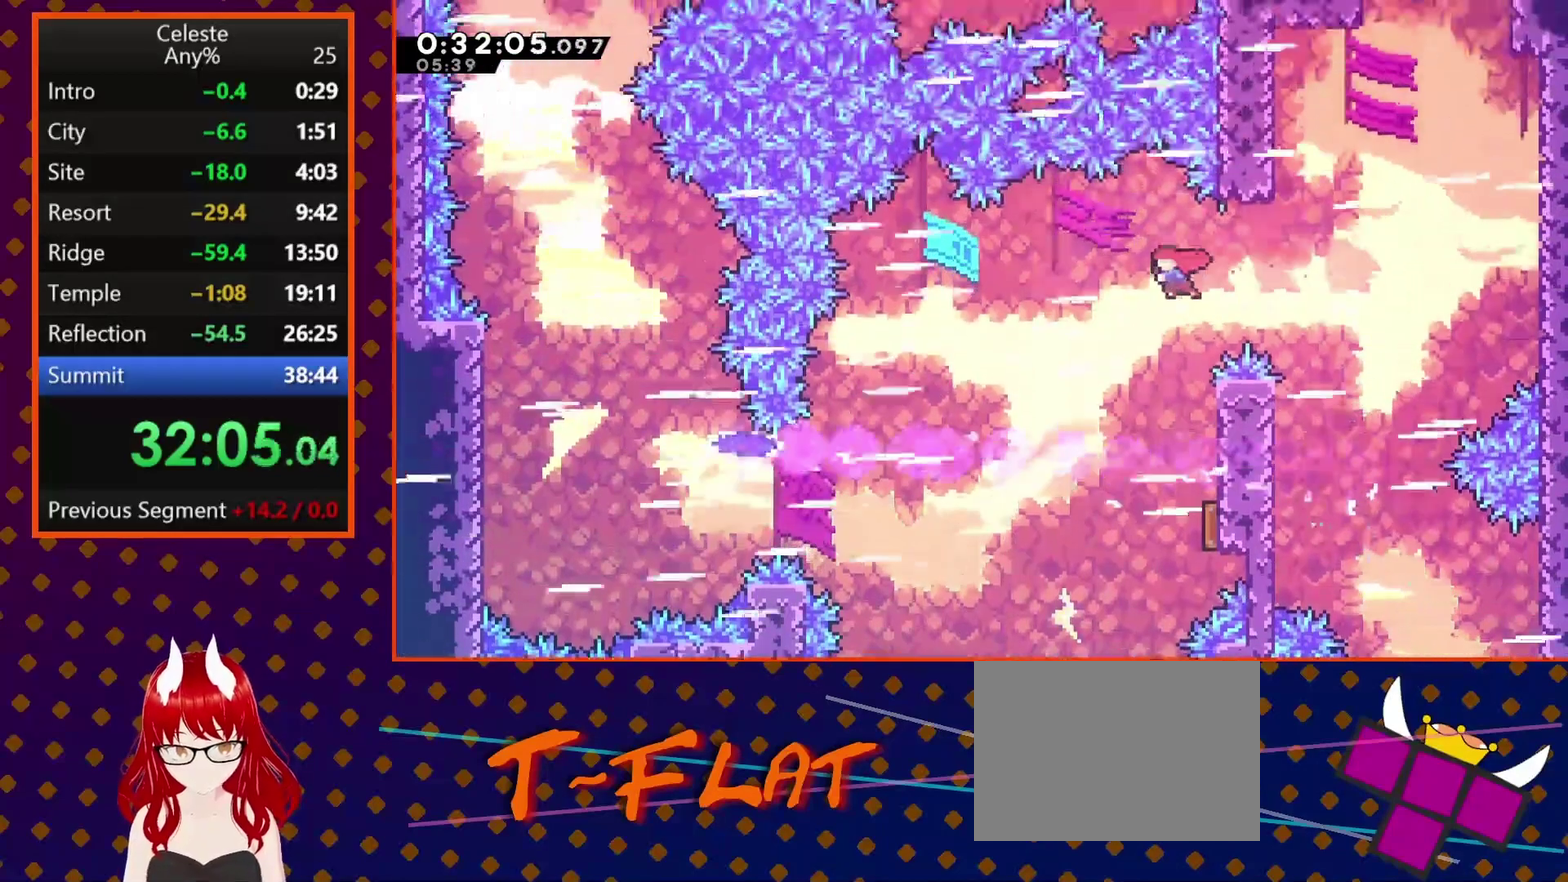
{"buttons": ["DPAD_LEFT"], "left_stick": "center", "events": [[33, "DPAD_LEFT", "up"], [33, "SQUARE", "down"], [167, "SQUARE", "up"], [200, "DPAD_RIGHT", "down"], [400, "DPAD_DOWN", "up"], [433, "DPAD_LEFT", "down"], [433, "DPAD_RIGHT", "up"]]}
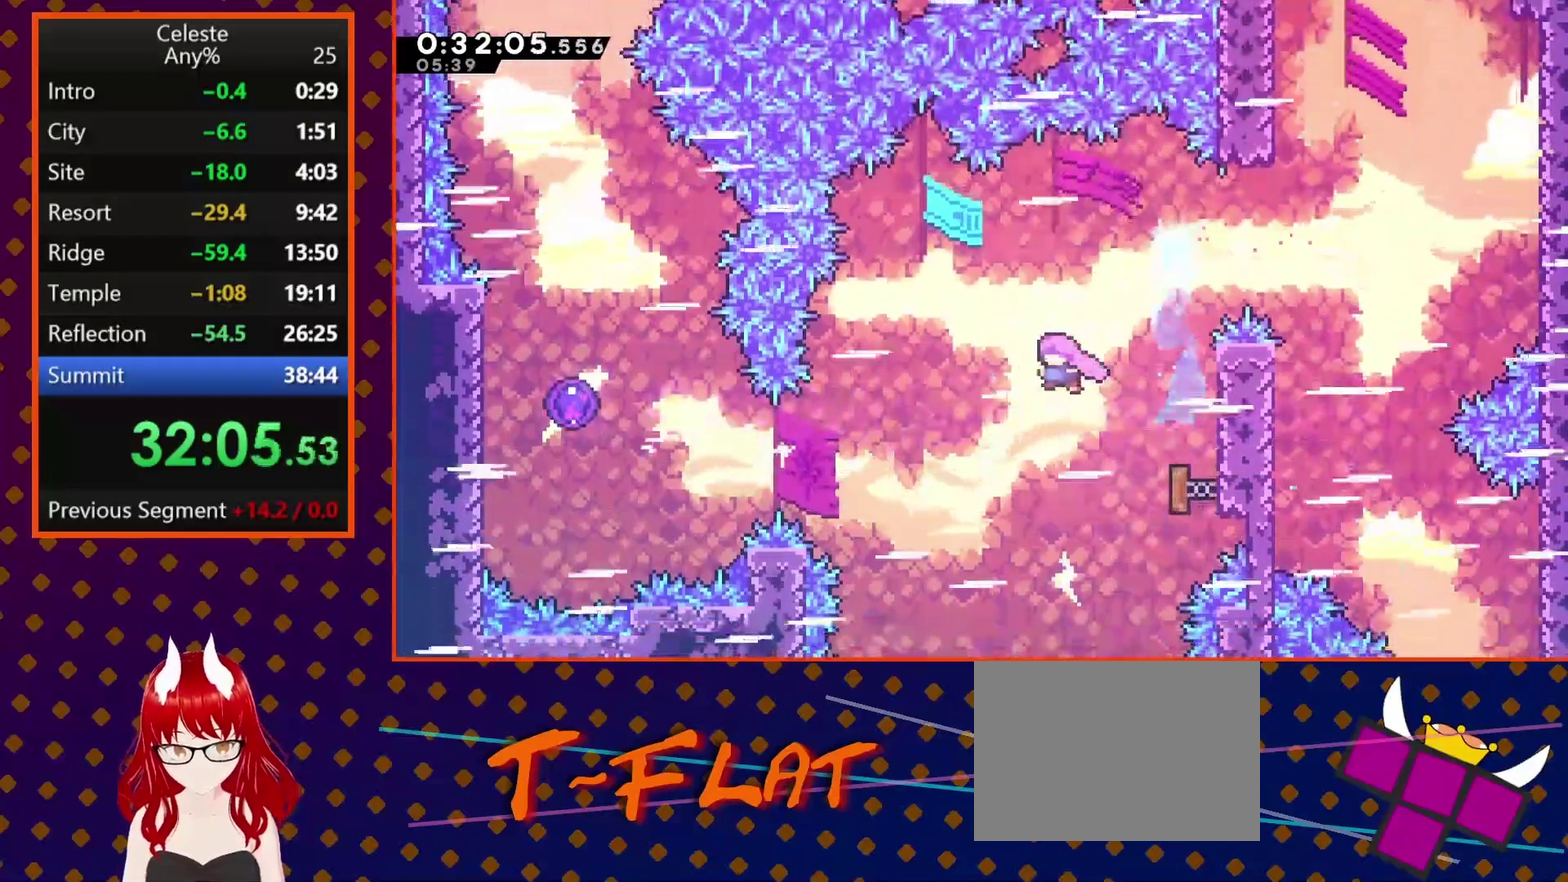
{"buttons": ["DPAD_LEFT"], "left_stick": "center", "events": []}
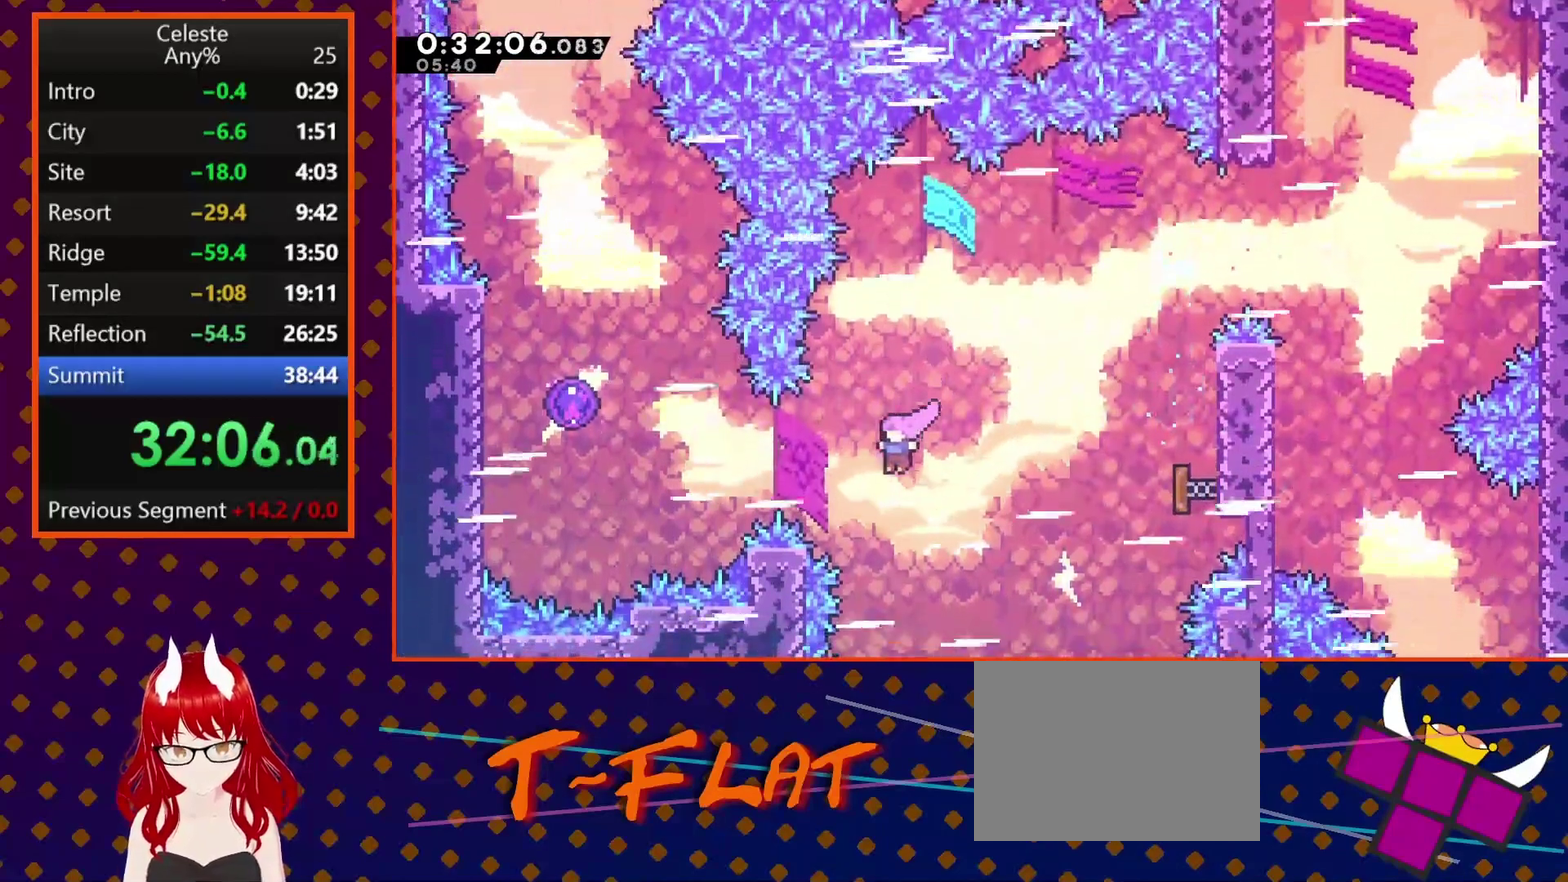
{"buttons": ["DPAD_LEFT"], "left_stick": "center", "events": [[33, "SQUARE", "down"], [167, "SQUARE", "up"], [267, "SQUARE", "down"], [433, "SQUARE", "up"]]}
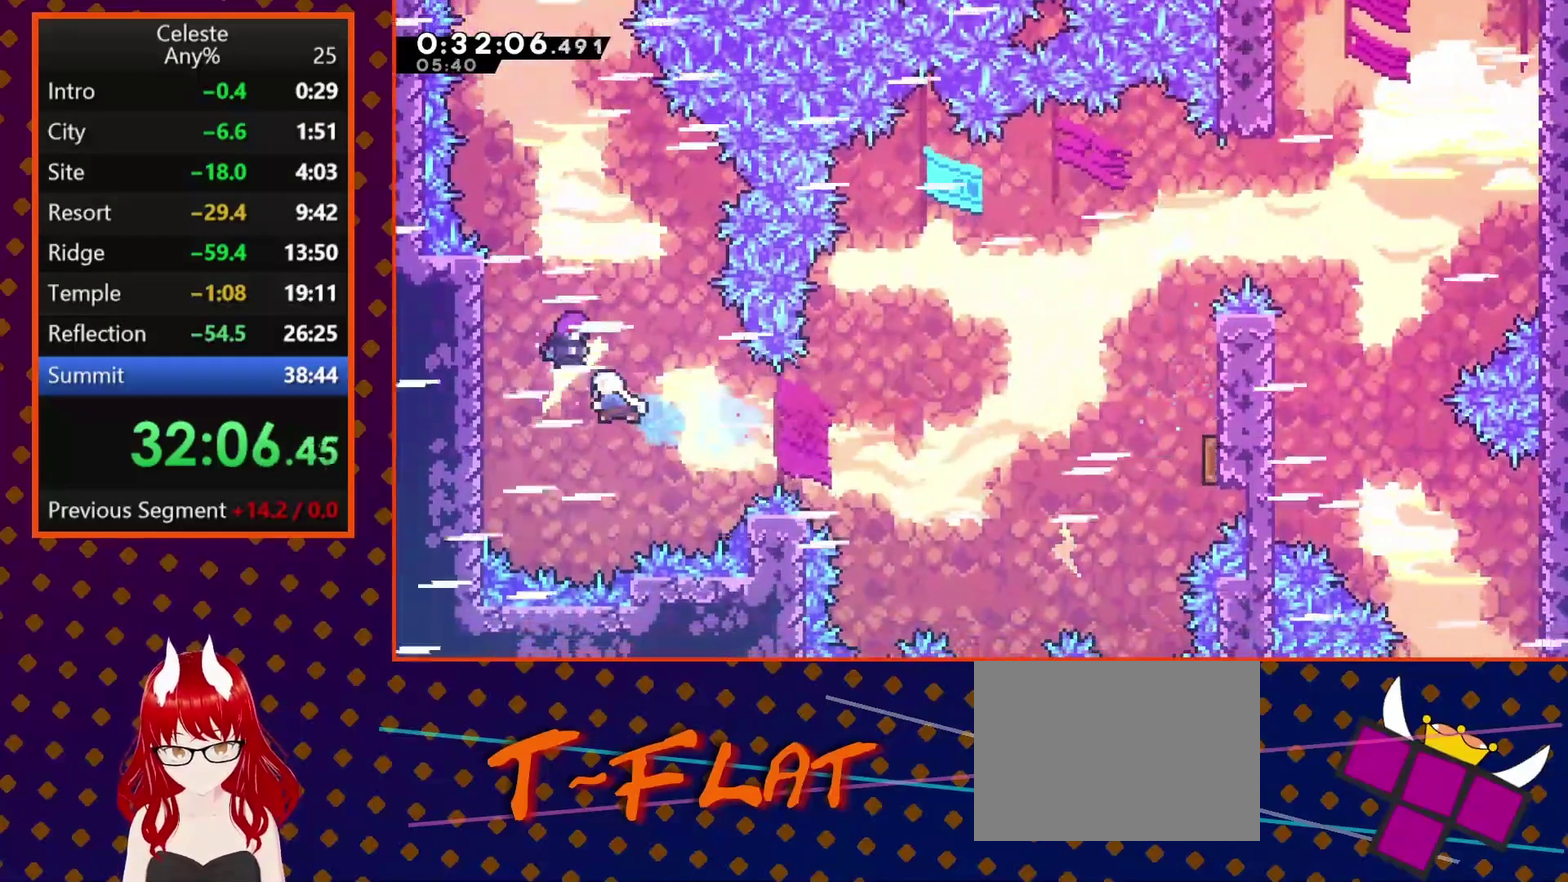
{"buttons": ["DPAD_UP"], "left_stick": "center", "events": [[33, "DPAD_LEFT", "up"], [133, "DPAD_UP", "down"]]}
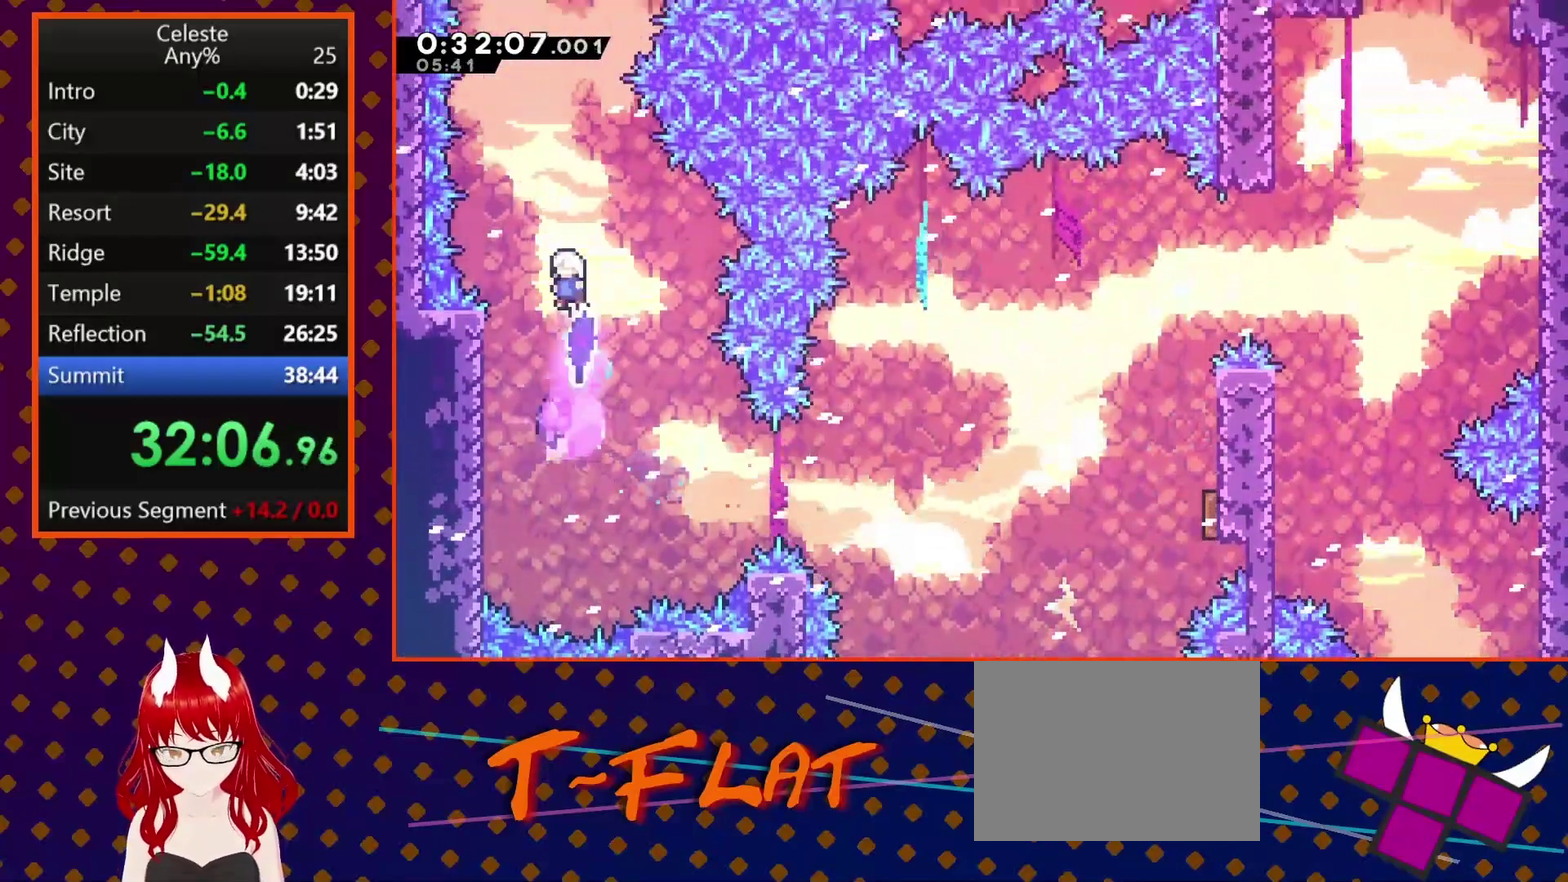
{"buttons": ["SQUARE", "DPAD_UP"], "left_stick": "center", "events": [[133, "SQUARE", "down"], [300, "SQUARE", "up"], [400, "SQUARE", "down"]]}
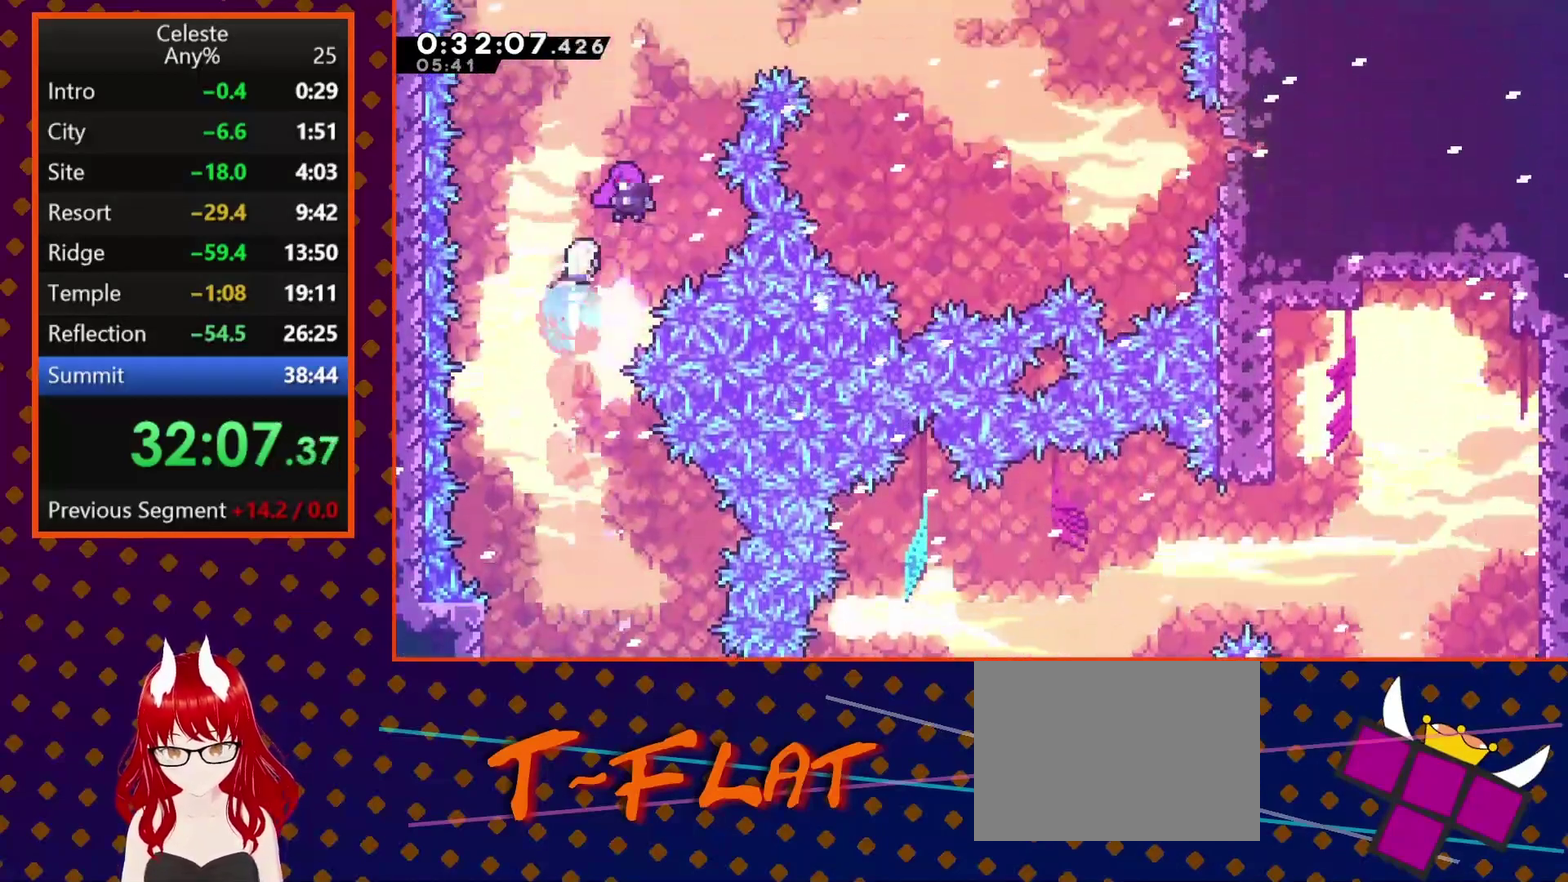
{"buttons": ["DPAD_RIGHT"], "left_stick": "center", "events": [[67, "DPAD_UP", "up"], [67, "SQUARE", "up"], [233, "DPAD_RIGHT", "down"]]}
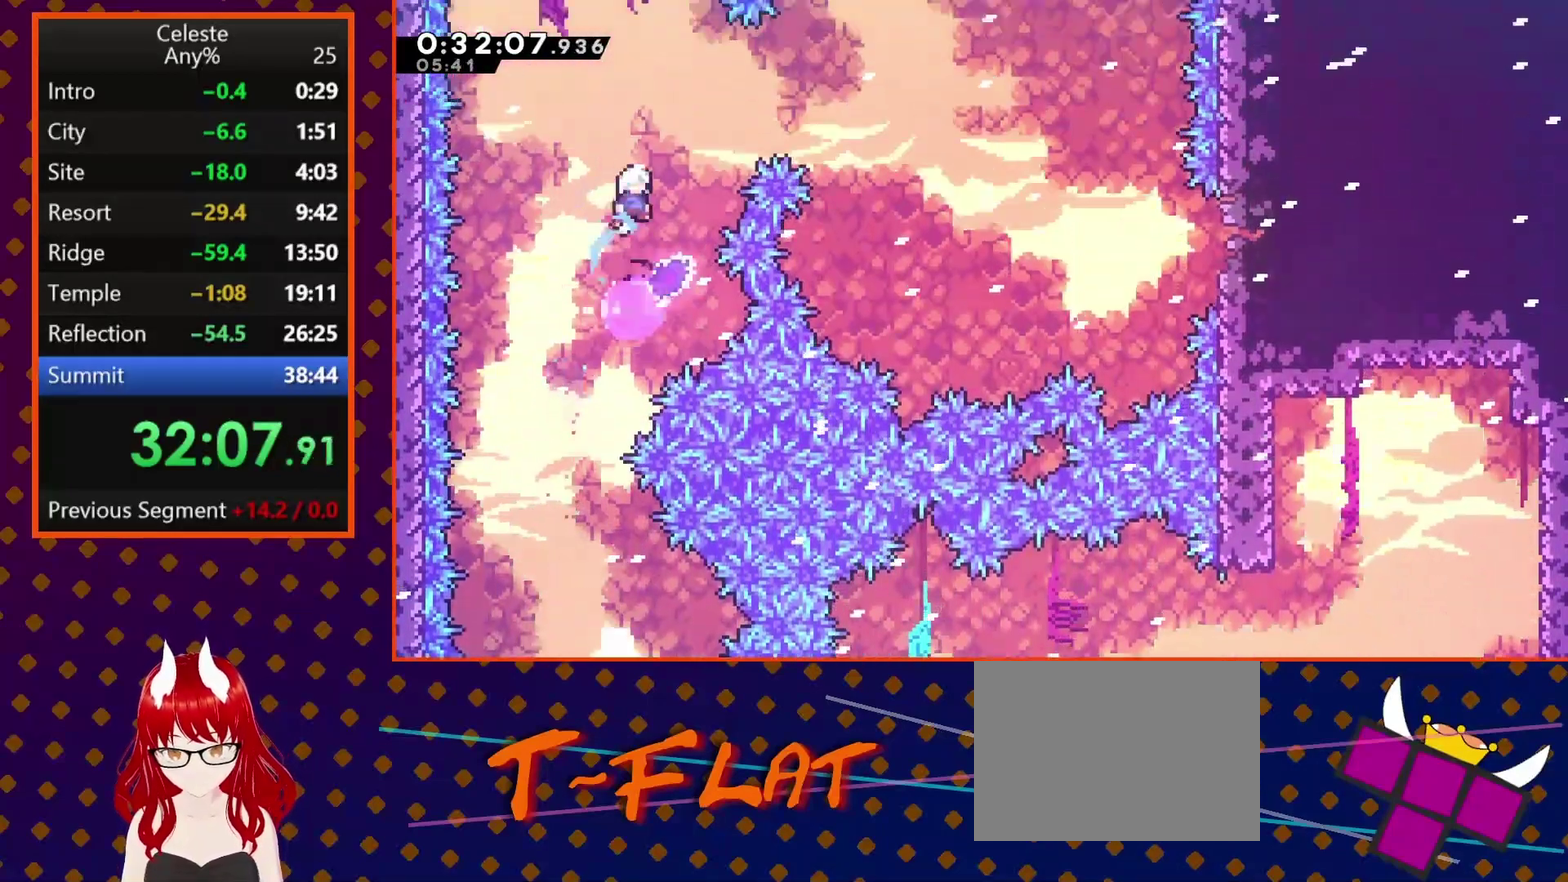
{"buttons": ["SQUARE", "DPAD_UP", "DPAD_RIGHT"], "left_stick": "center", "events": [[167, "SQUARE", "down"], [333, "SQUARE", "up"], [400, "DPAD_UP", "down"], [467, "SQUARE", "down"]]}
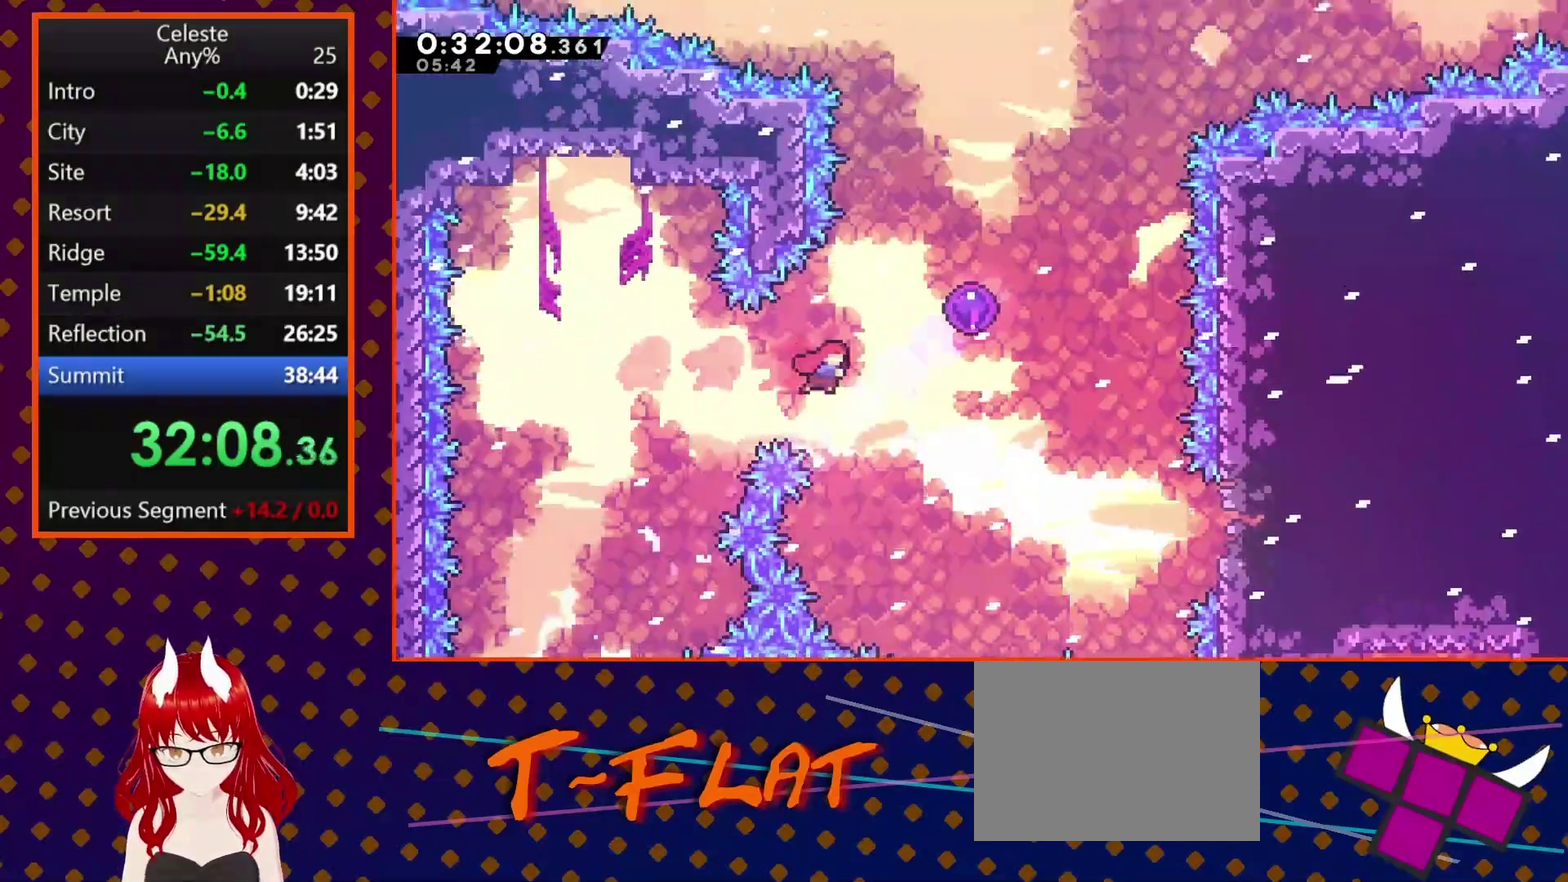
{"buttons": [], "left_stick": "center", "events": [[100, "SQUARE", "up"], [133, "DPAD_UP", "up"], [367, "DPAD_RIGHT", "up"]]}